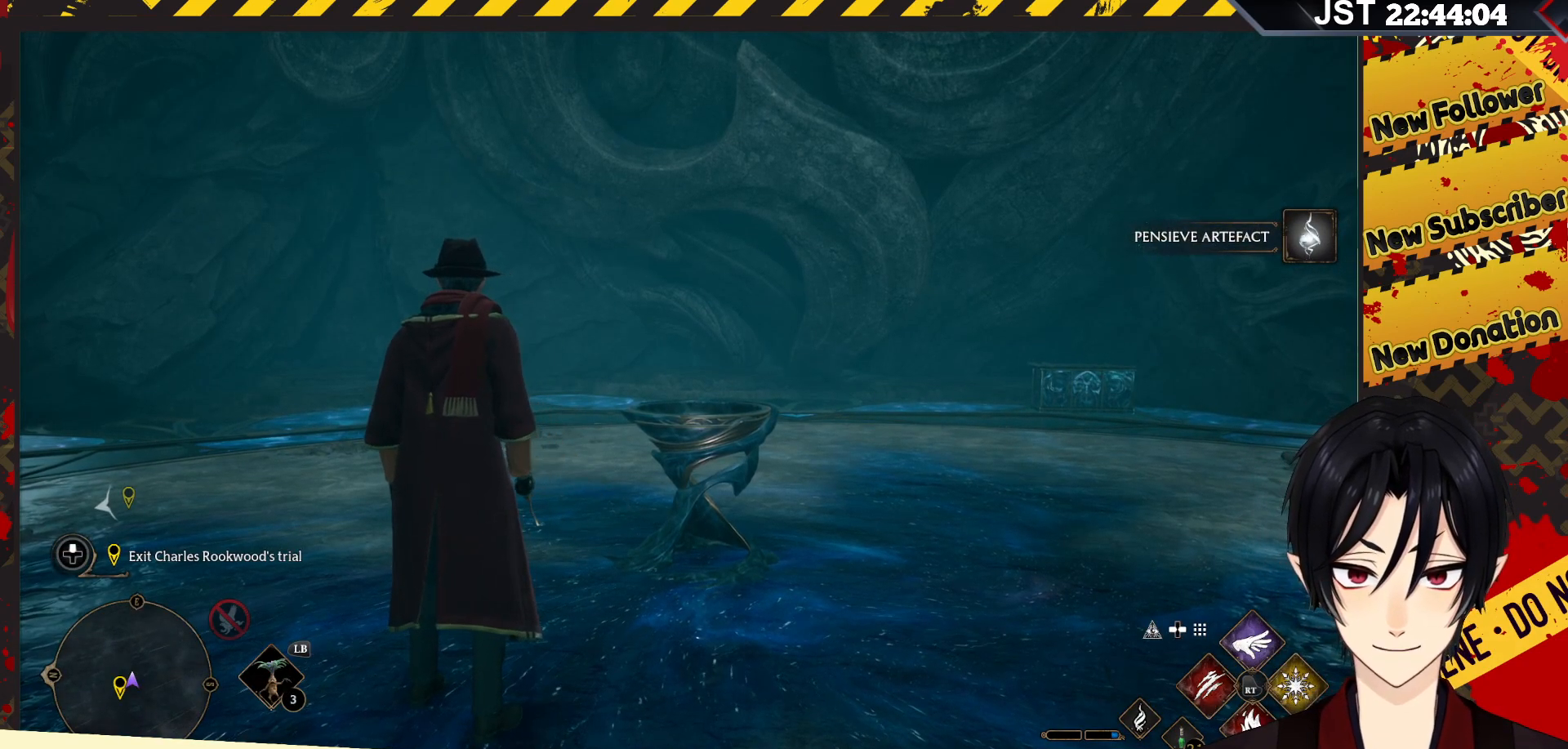
Gameplay with a controller (Xbox layout); each line is a JSON object with the inputs held at the frame after it. "events" lists button and stick changes between this image and that frame as [ms after this image, input, new state], when the widget could be followed in between.
{"buttons": [], "left_stick": "up-right", "right_stick": "center", "events": [[83, "left_stick", "up-right"]]}
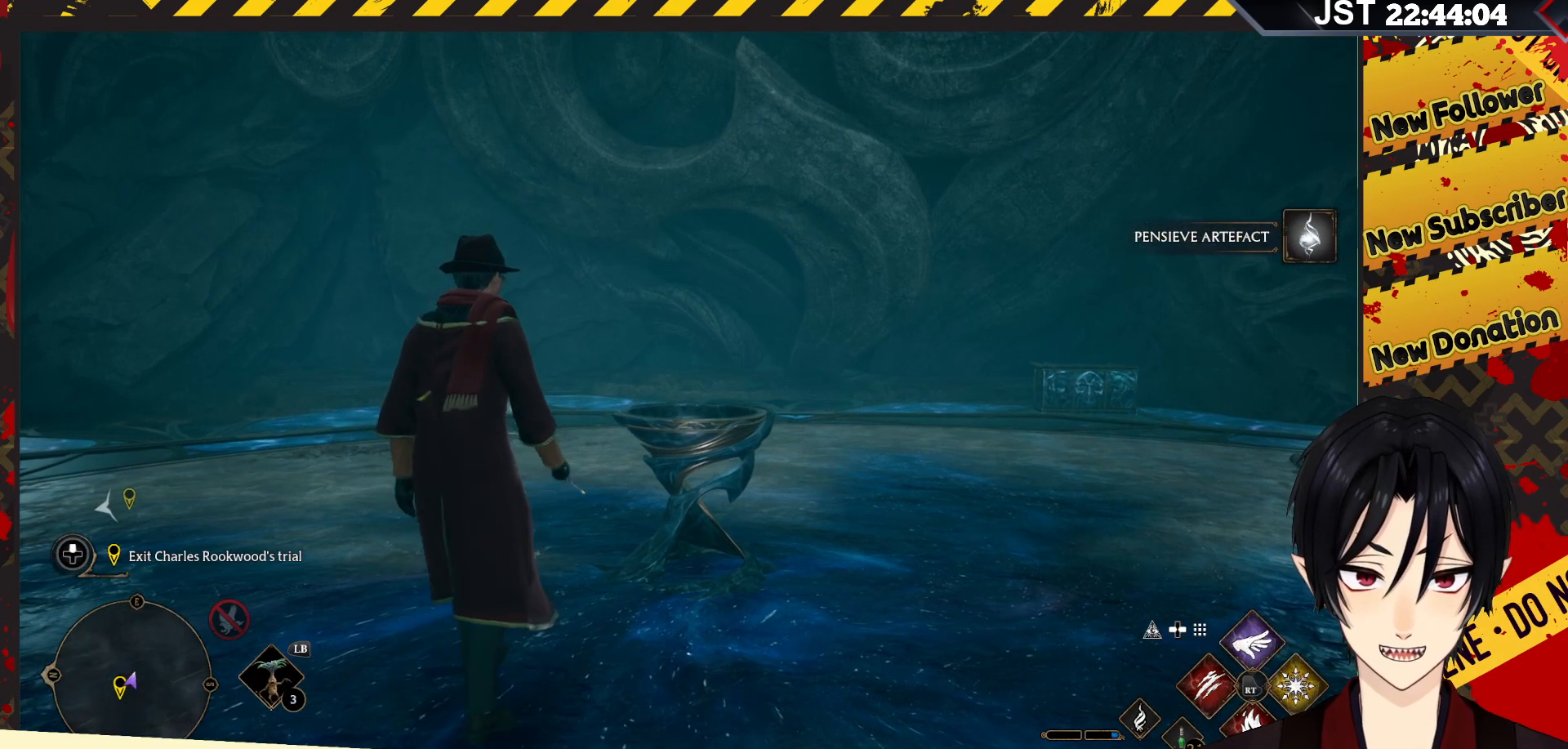
{"buttons": [], "left_stick": "up-right", "right_stick": "center", "events": []}
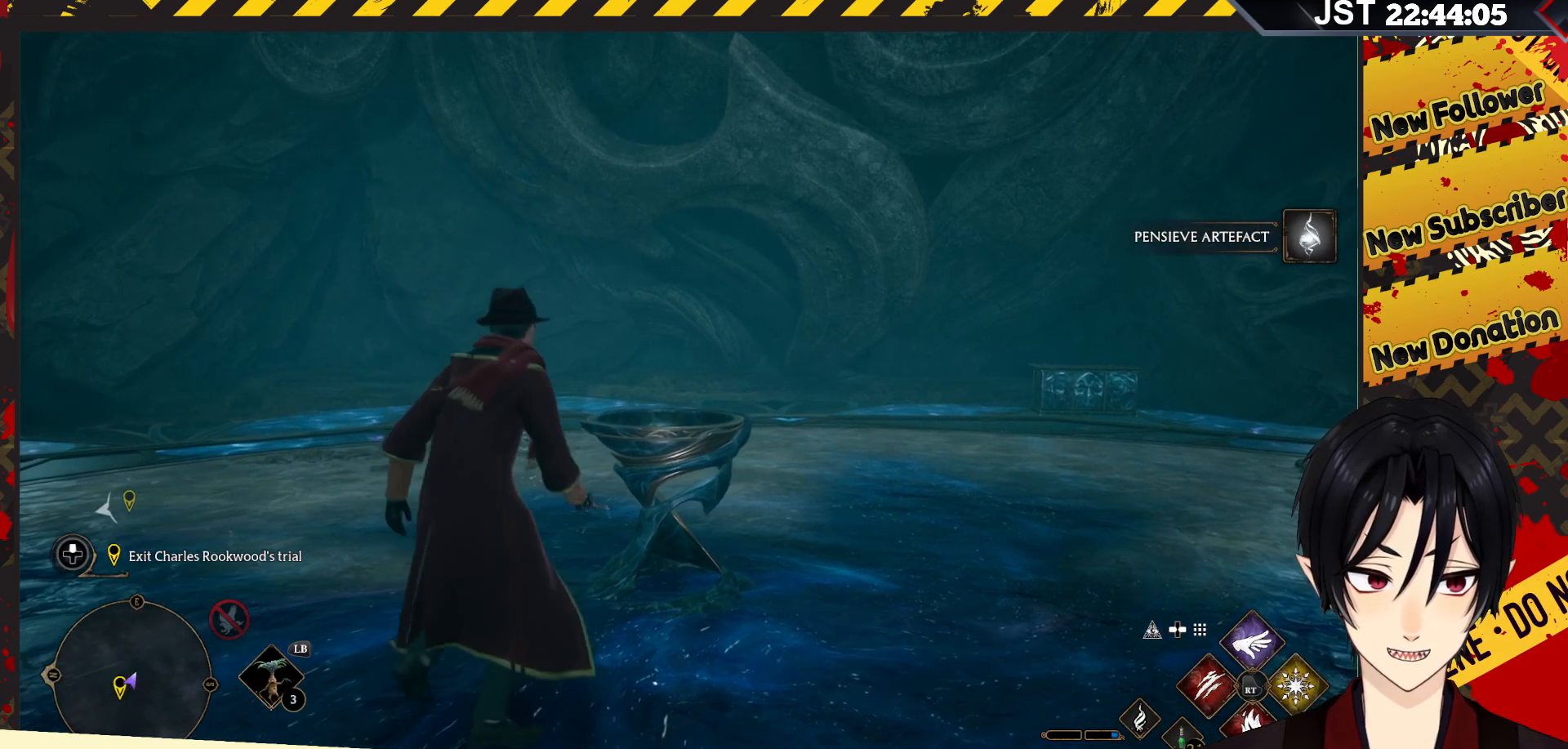
{"buttons": [], "left_stick": "up-left", "right_stick": "right", "events": [[233, "left_stick", "up-left"], [317, "right_stick", "right"]]}
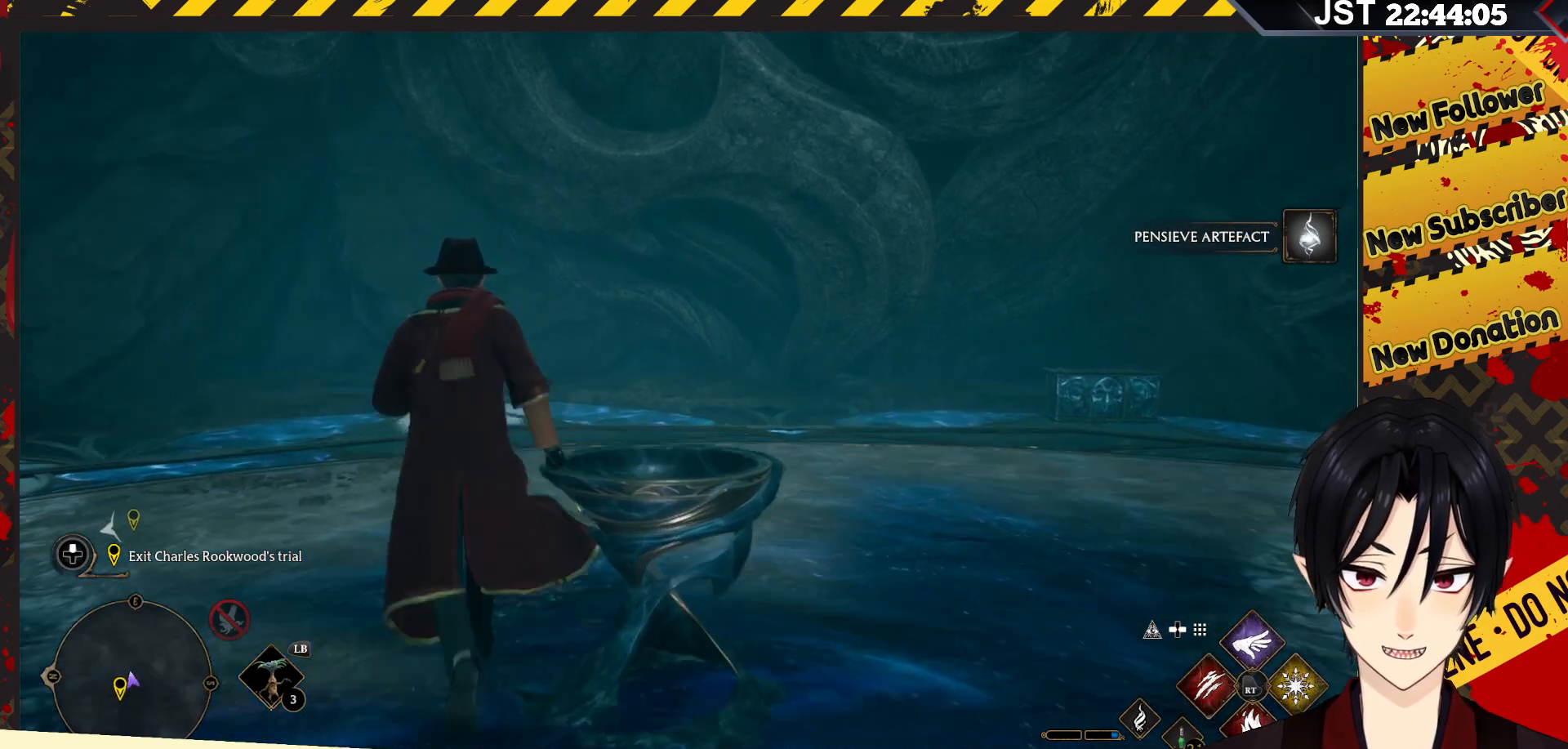
{"buttons": [], "left_stick": "up", "right_stick": "right", "events": [[133, "left_stick", "up"]]}
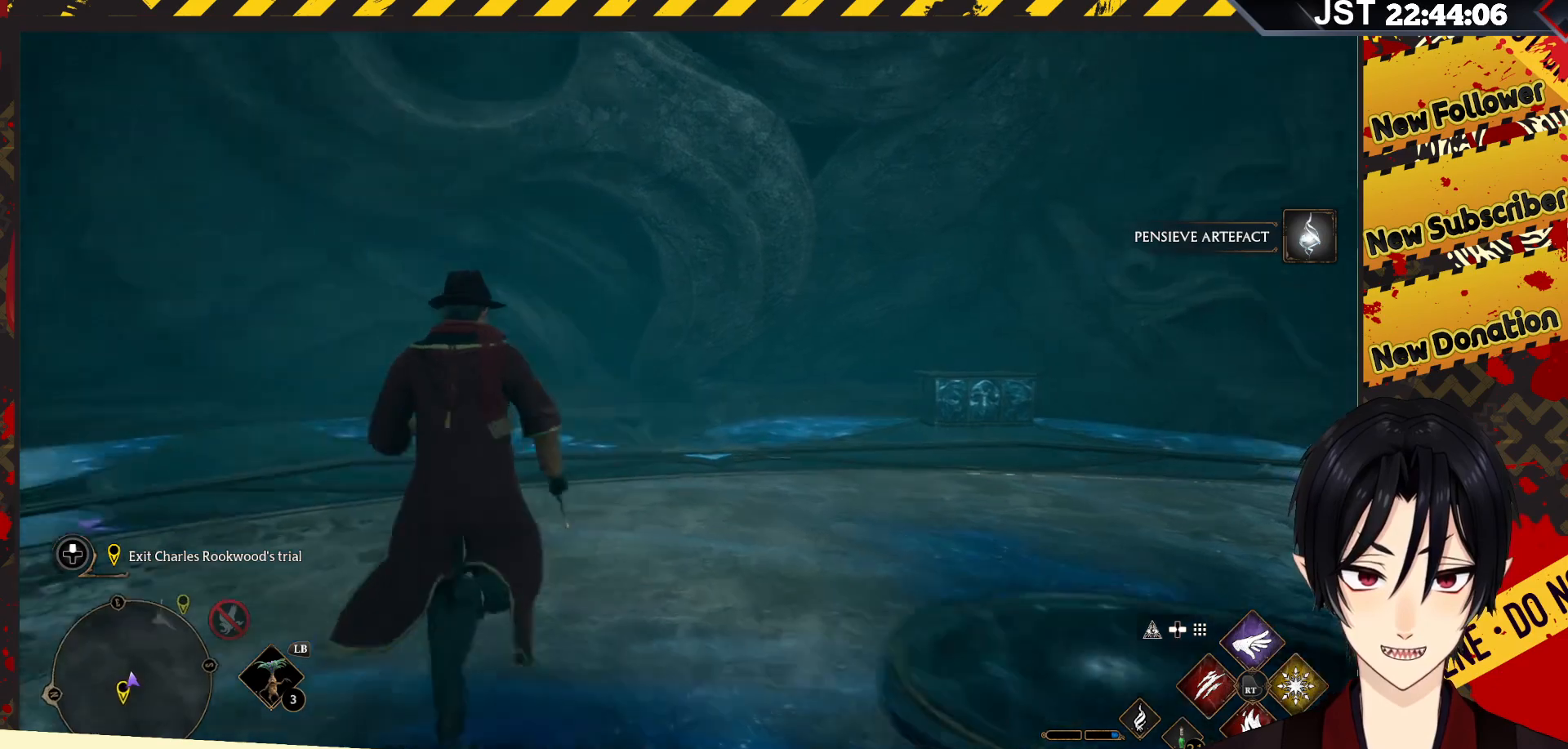
{"buttons": [], "left_stick": "up", "right_stick": "down-right", "events": [[67, "right_stick", "down-right"]]}
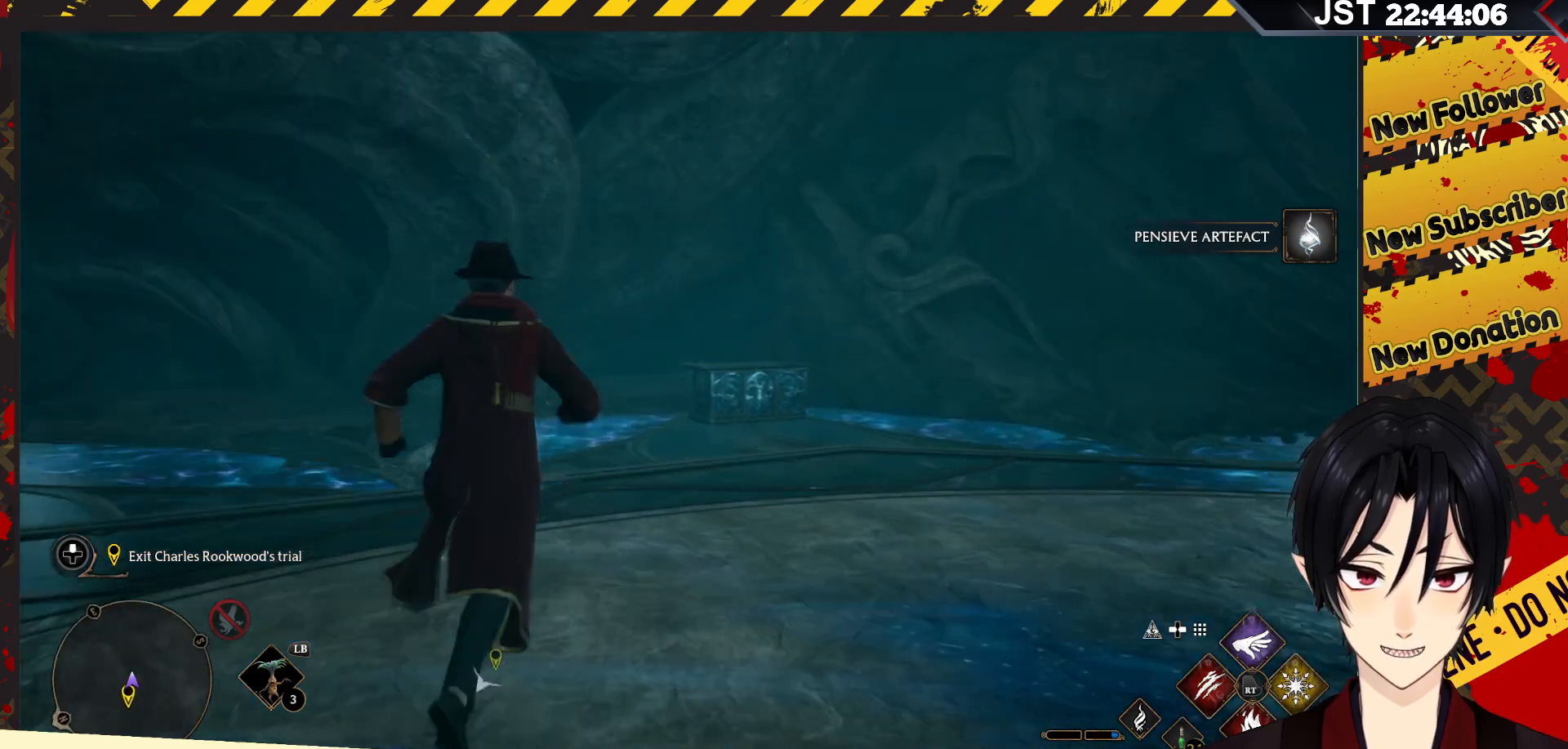
{"buttons": [], "left_stick": "up", "right_stick": "center", "events": [[133, "right_stick", "center"]]}
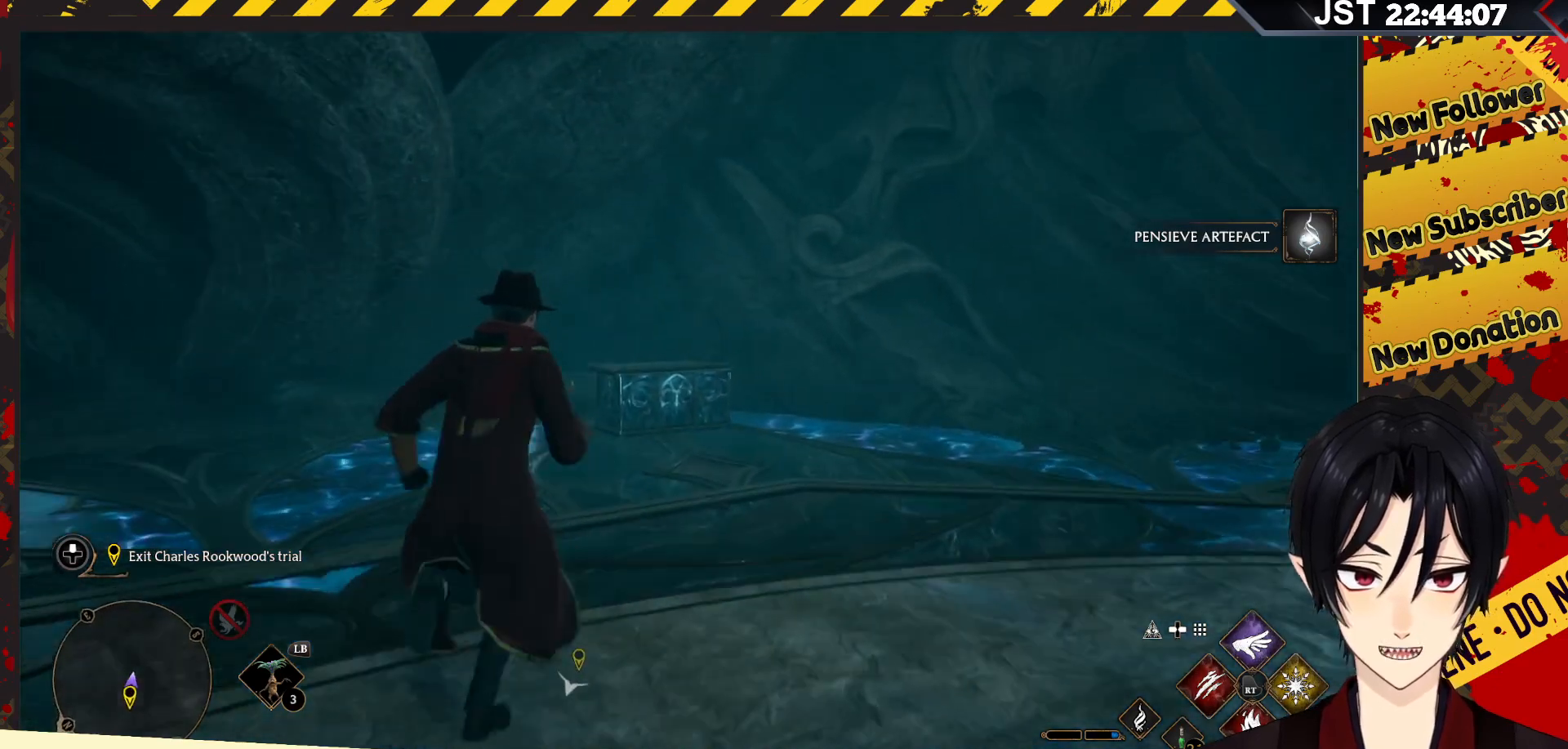
{"buttons": [], "left_stick": "up", "right_stick": "center", "events": []}
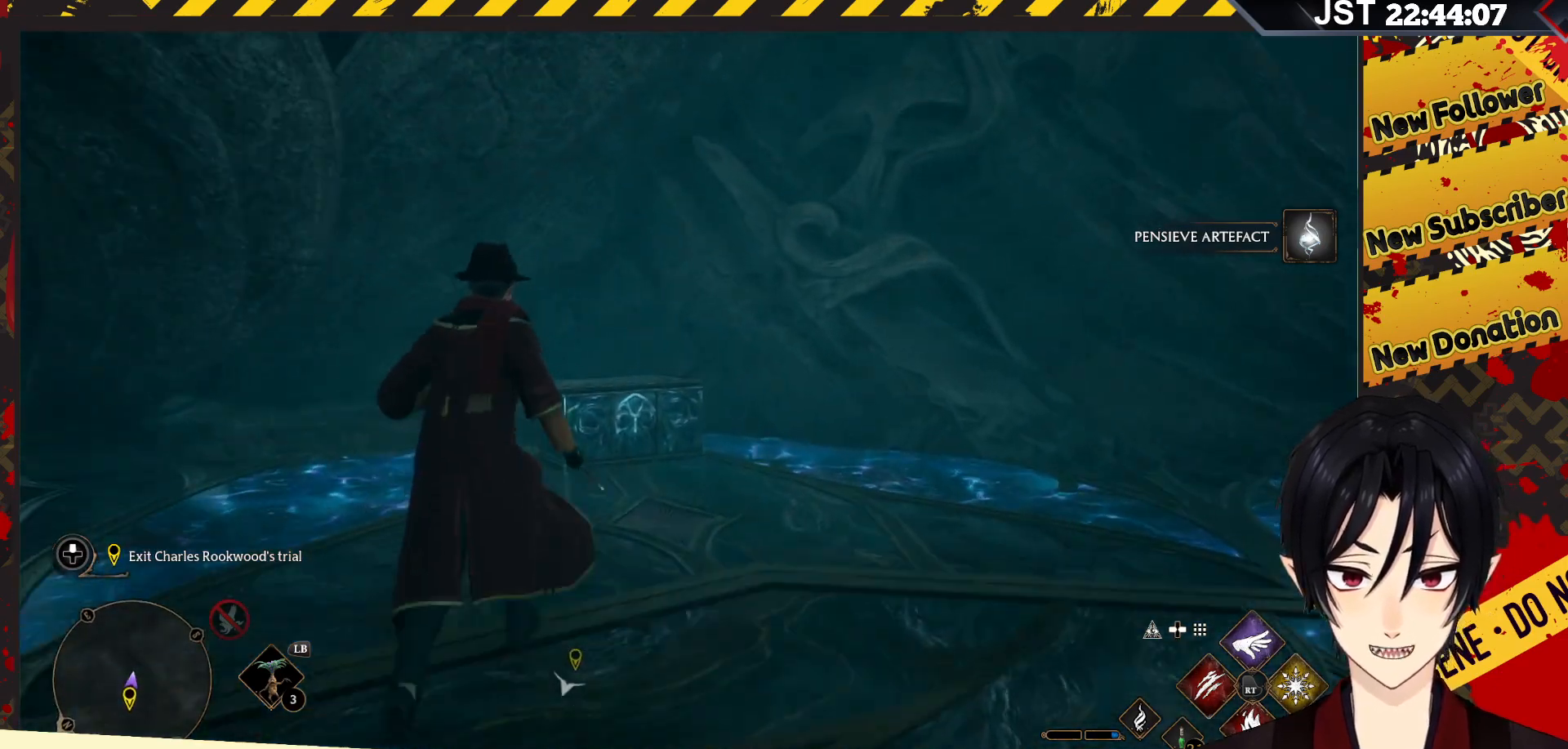
{"buttons": [], "left_stick": "up", "right_stick": "center", "events": []}
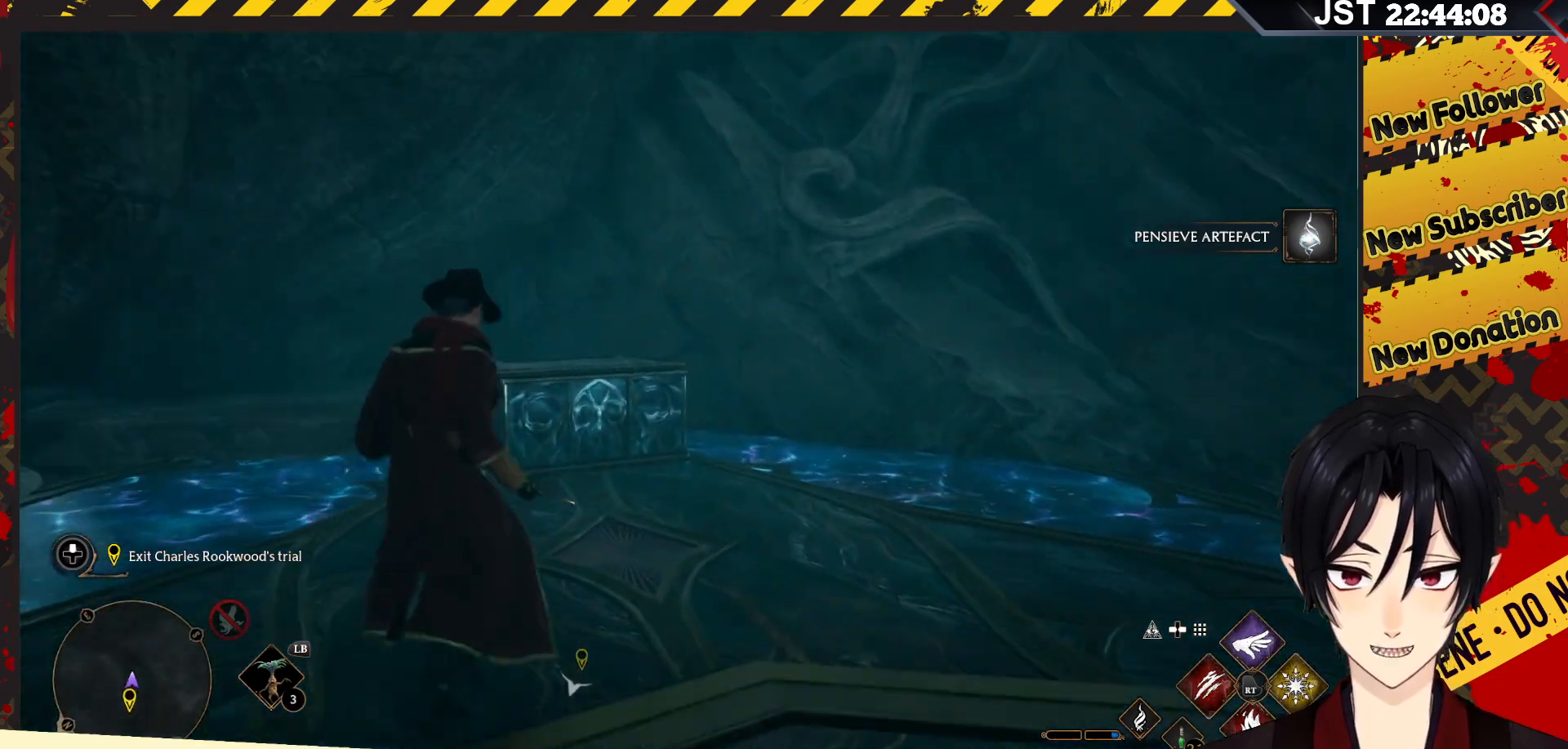
{"buttons": [], "left_stick": "up-right", "right_stick": "right", "events": [[17, "right_stick", "right"], [67, "left_stick", "up-right"]]}
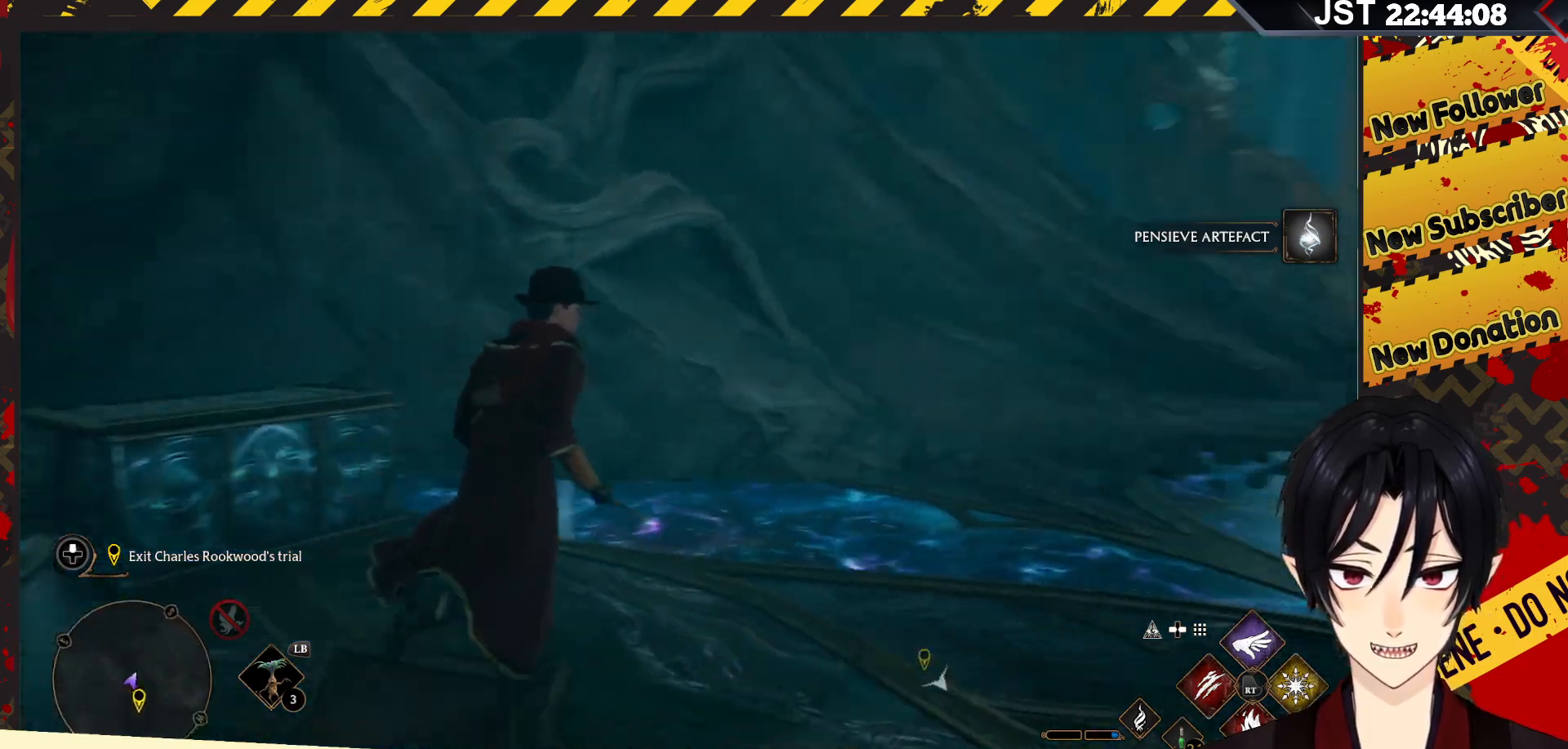
{"buttons": [], "left_stick": "up-right", "right_stick": "center", "events": [[500, "right_stick", "center"]]}
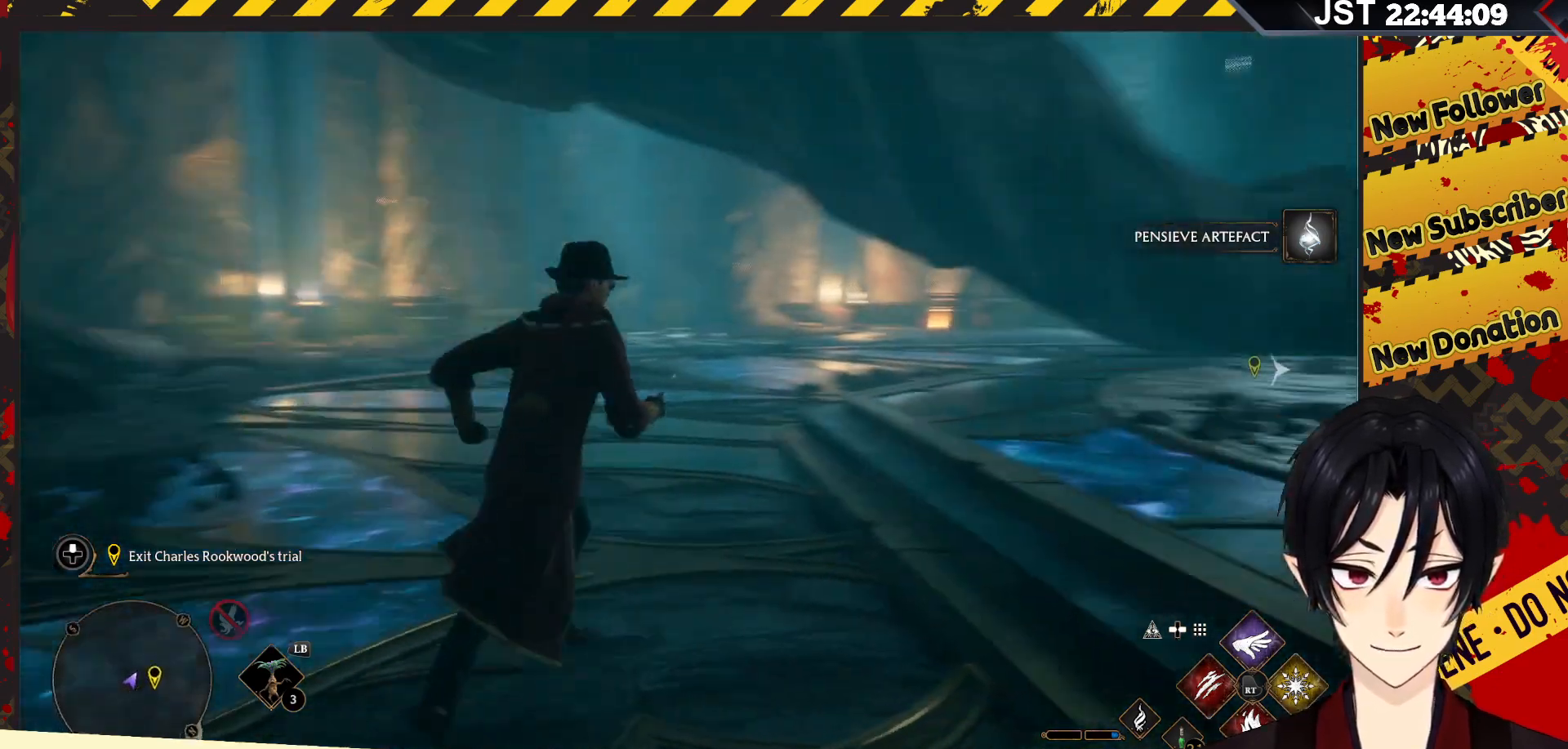
{"buttons": [], "left_stick": "up-right", "right_stick": "center", "events": []}
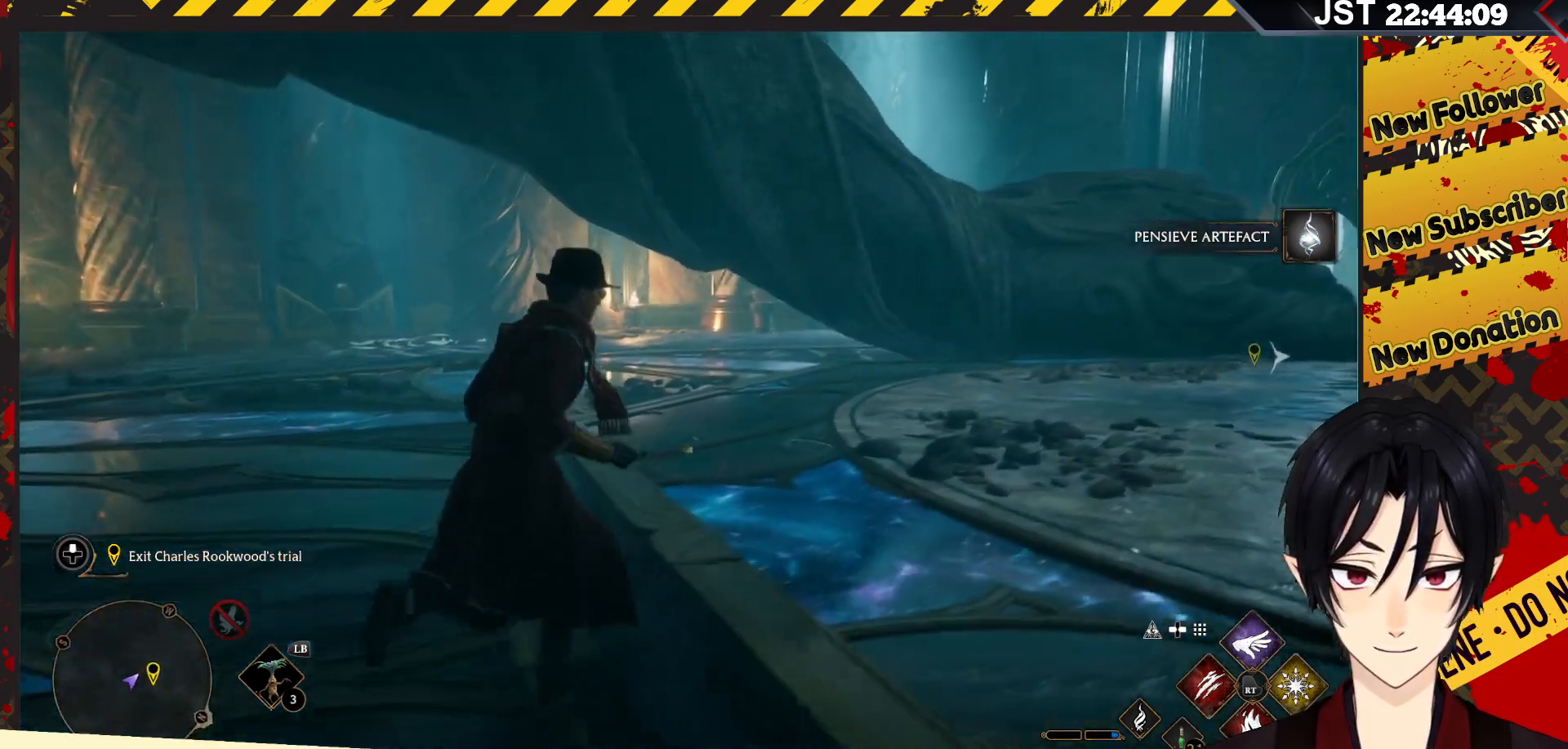
{"buttons": [], "left_stick": "up-right", "right_stick": "right", "events": [[50, "right_stick", "right"]]}
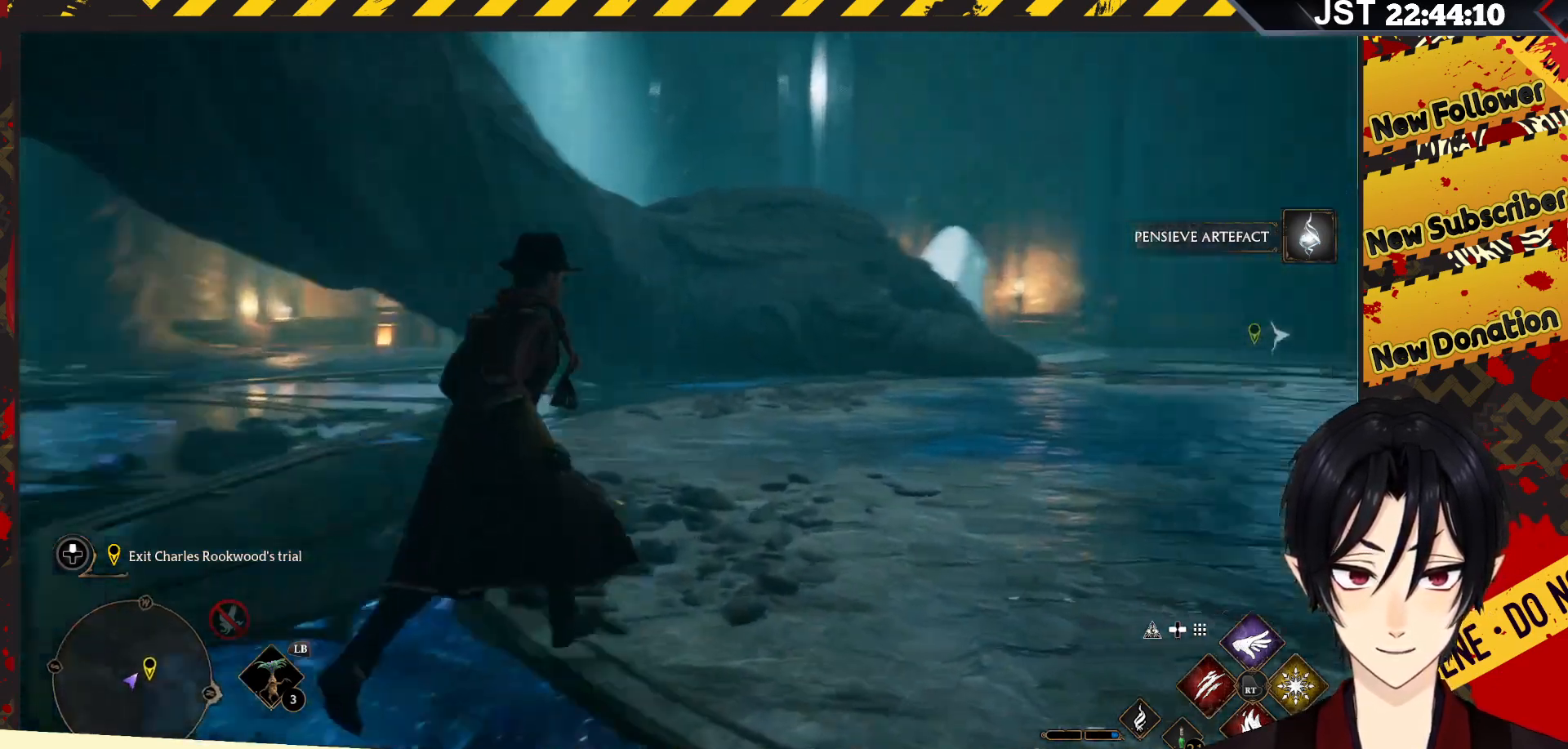
{"buttons": [], "left_stick": "up-right", "right_stick": "right", "events": [[250, "right_stick", "center"], [467, "right_stick", "right"]]}
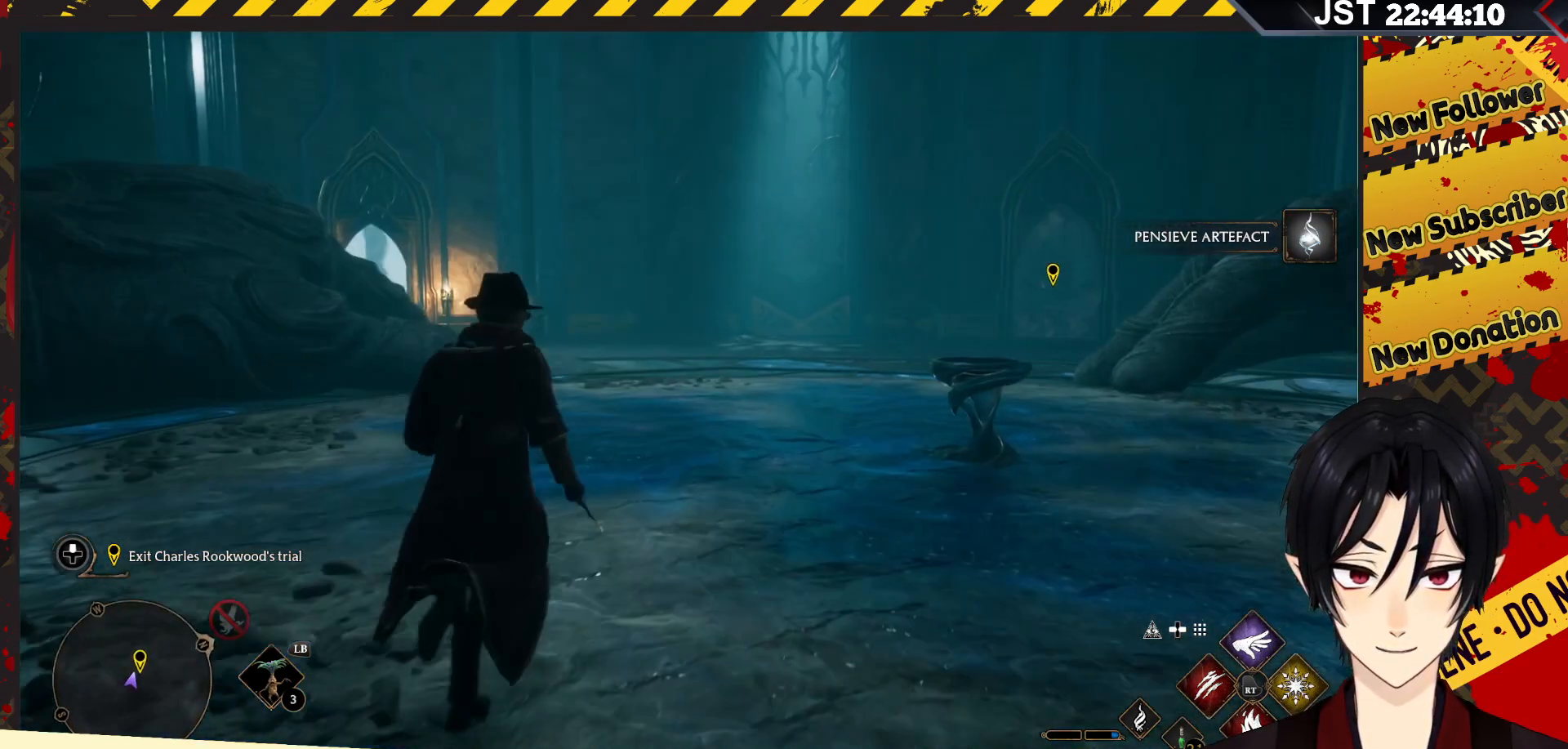
{"buttons": ["B"], "left_stick": "up-right", "right_stick": "center", "events": [[167, "right_stick", "center"], [400, "B", "down"]]}
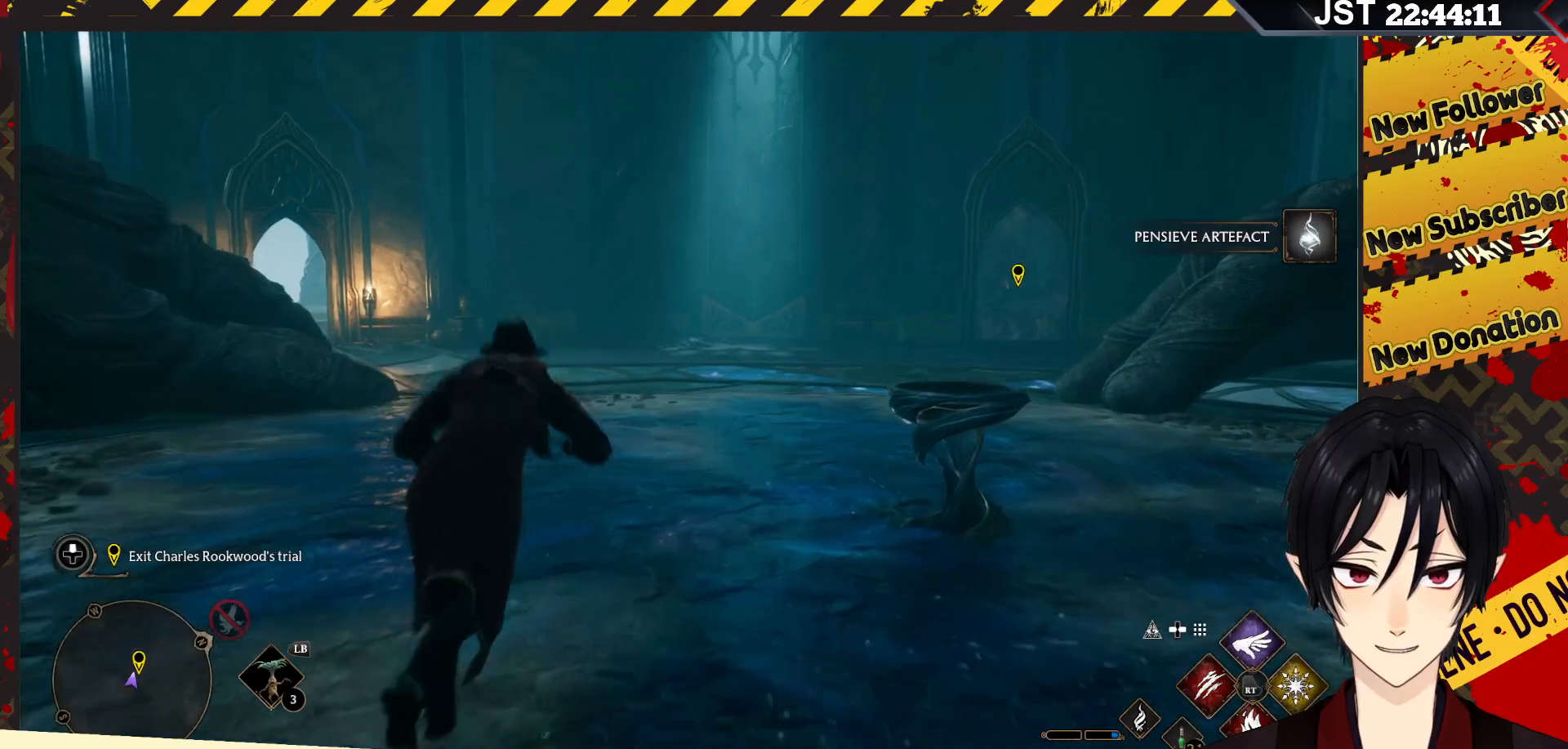
{"buttons": ["B"], "left_stick": "up-right", "right_stick": "center", "events": []}
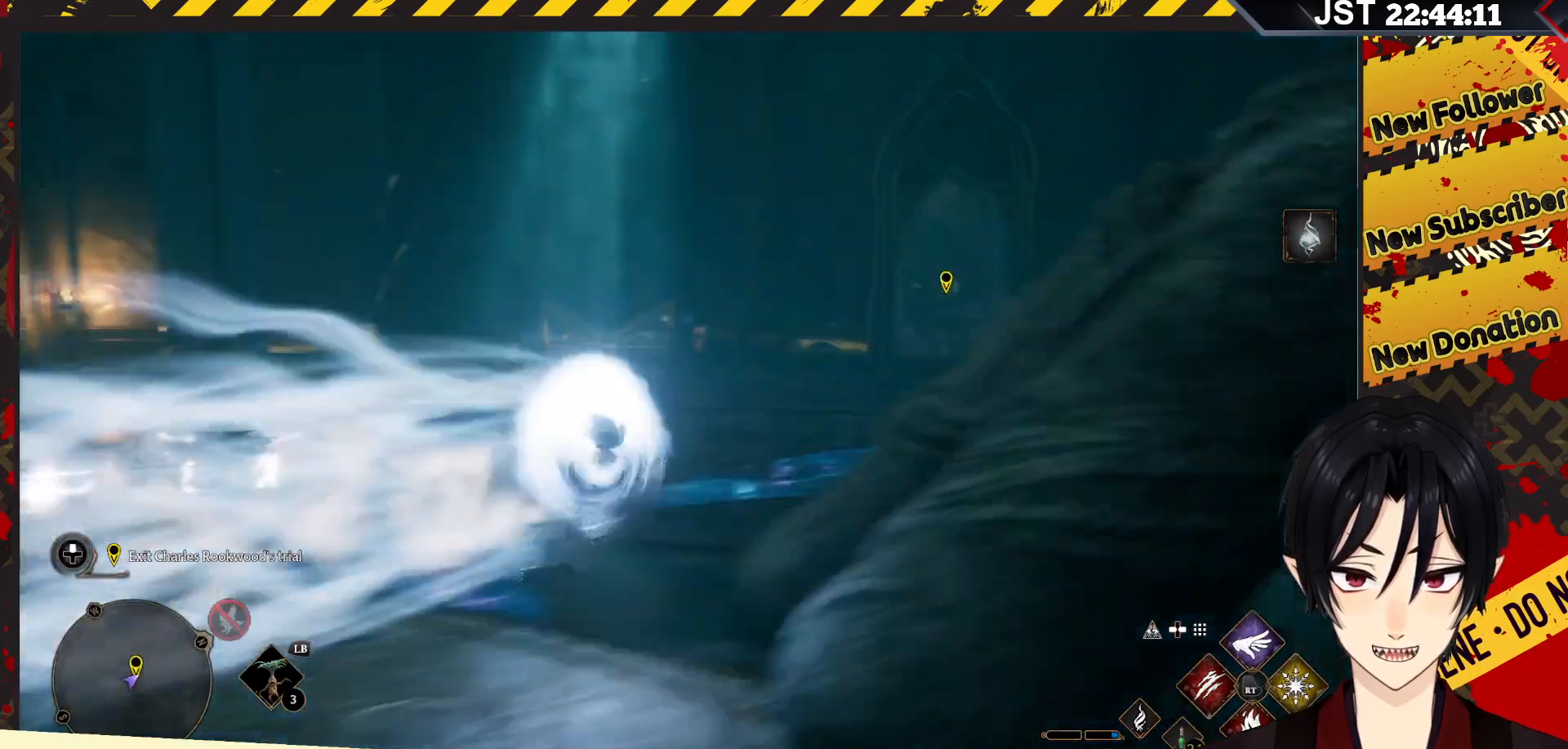
{"buttons": ["B"], "left_stick": "up", "right_stick": "center", "events": [[117, "B", "up"], [167, "left_stick", "up"], [433, "B", "down"]]}
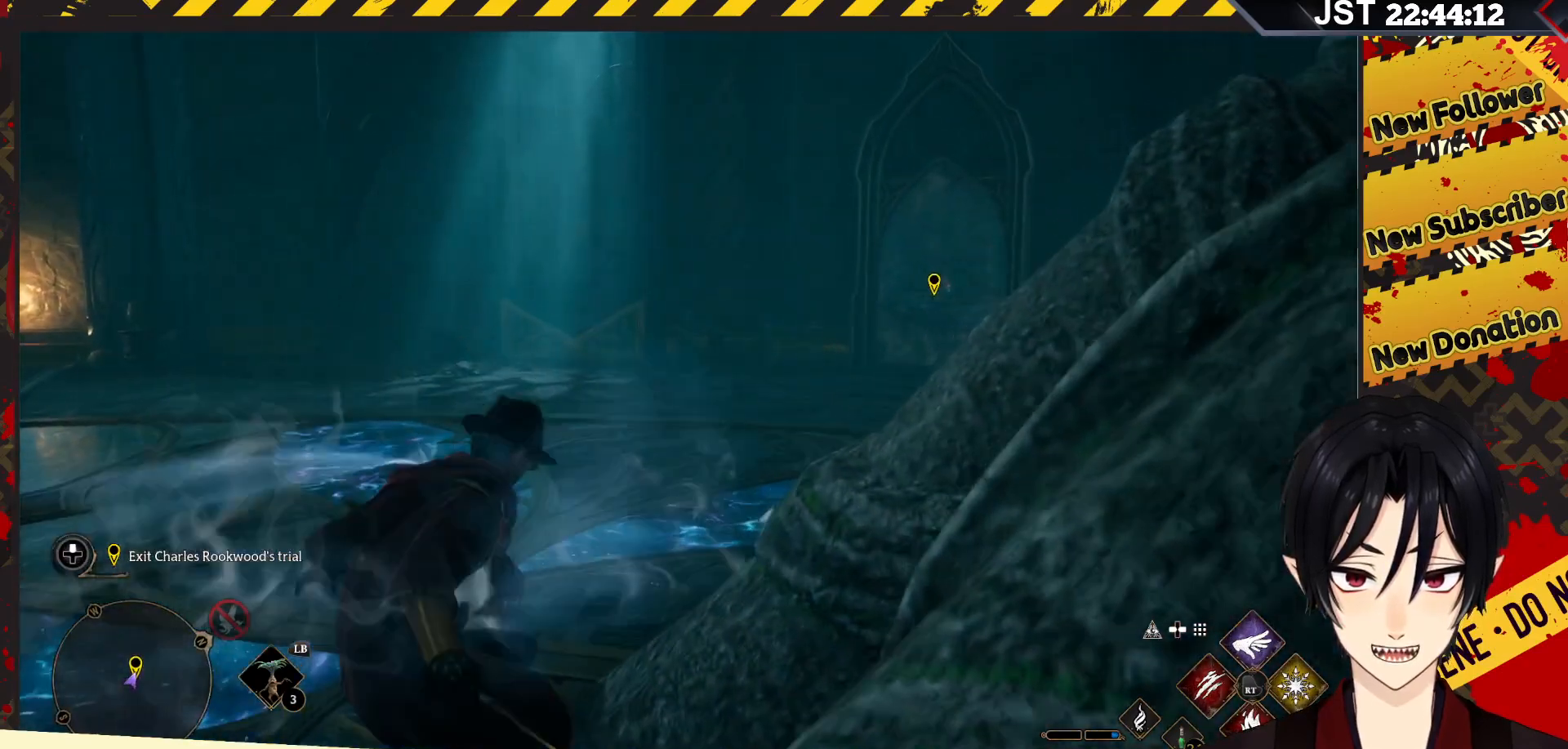
{"buttons": ["B"], "left_stick": "up", "right_stick": "center", "events": []}
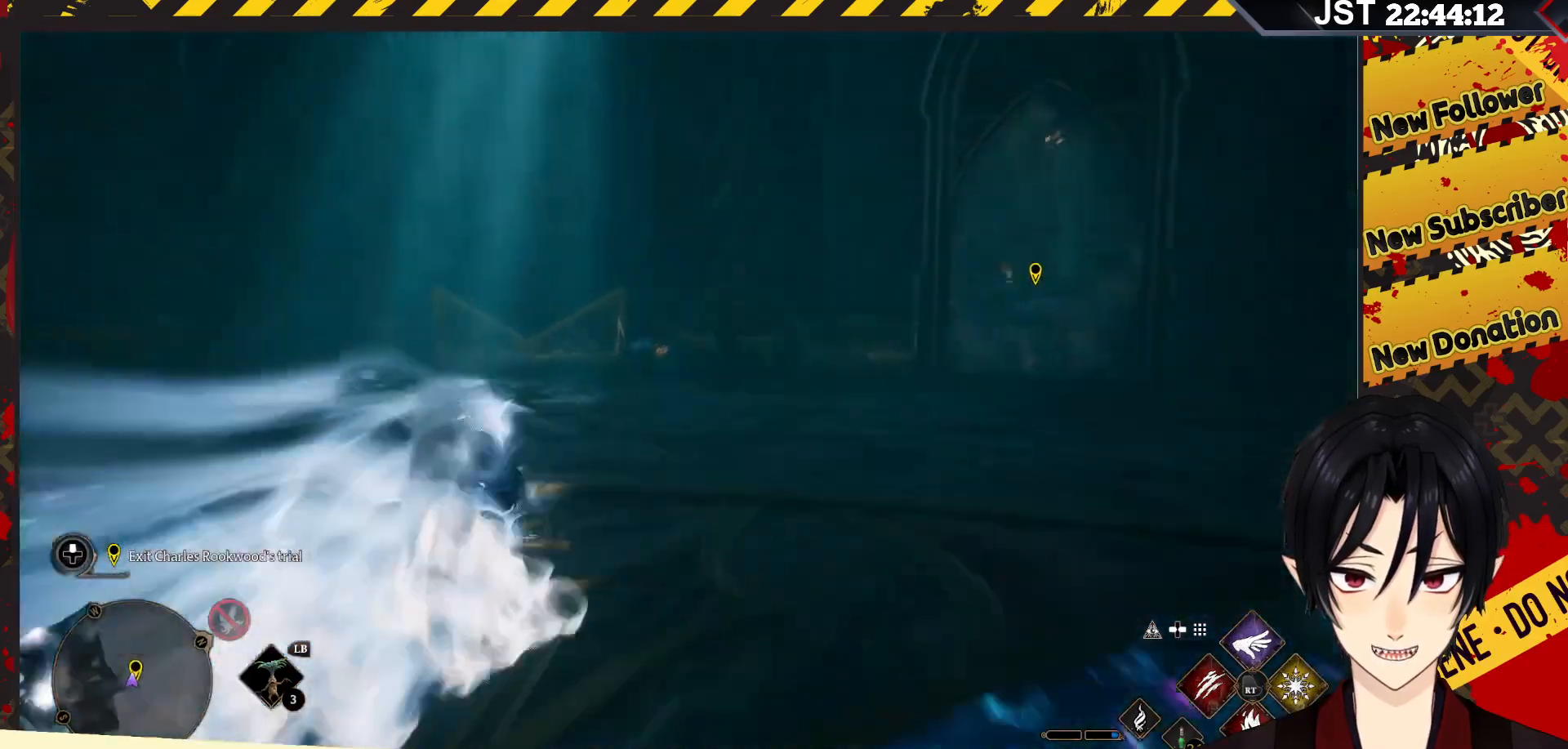
{"buttons": [], "left_stick": "up-right", "right_stick": "center", "events": [[33, "left_stick", "up-right"], [300, "B", "up"]]}
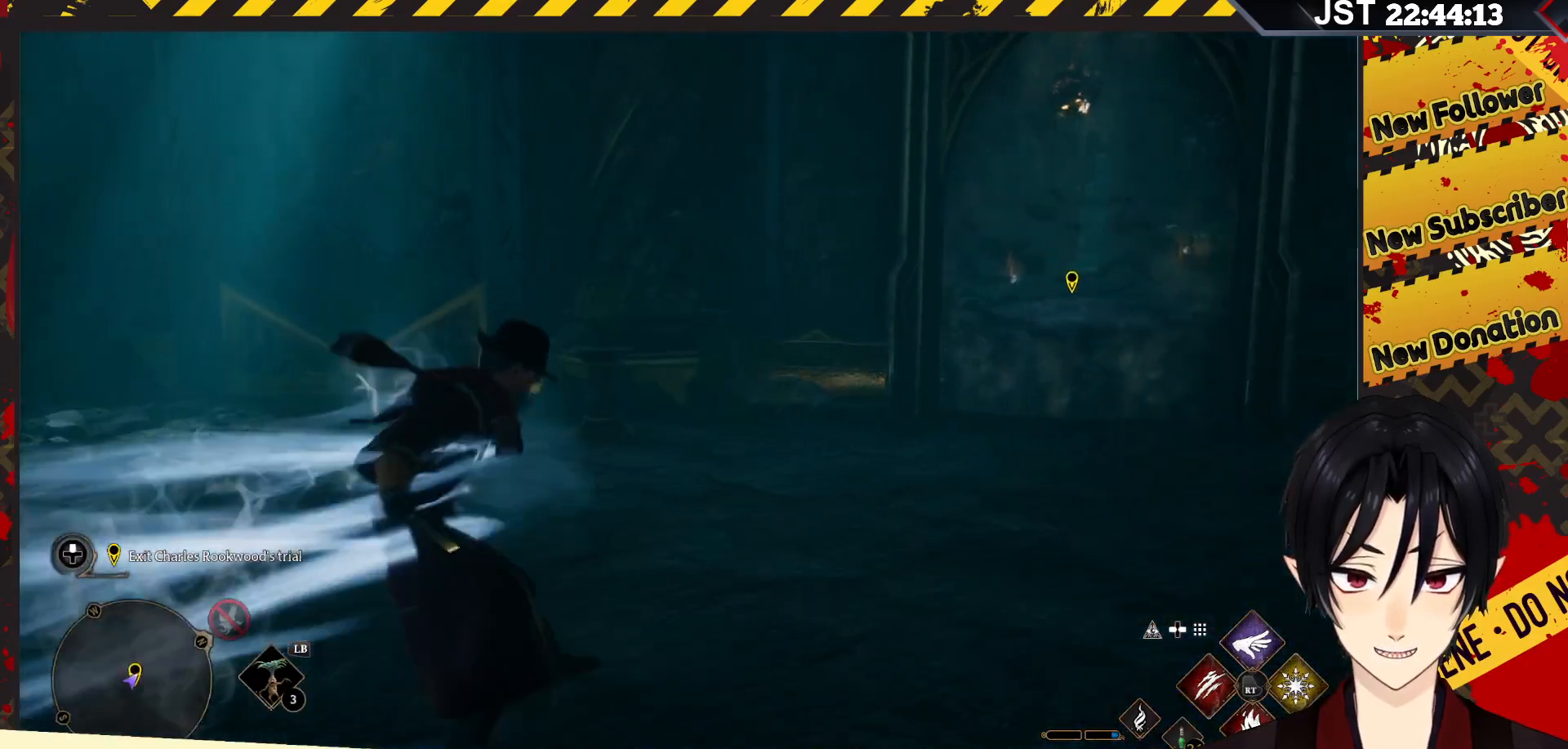
{"buttons": [], "left_stick": "up-right", "right_stick": "center", "events": []}
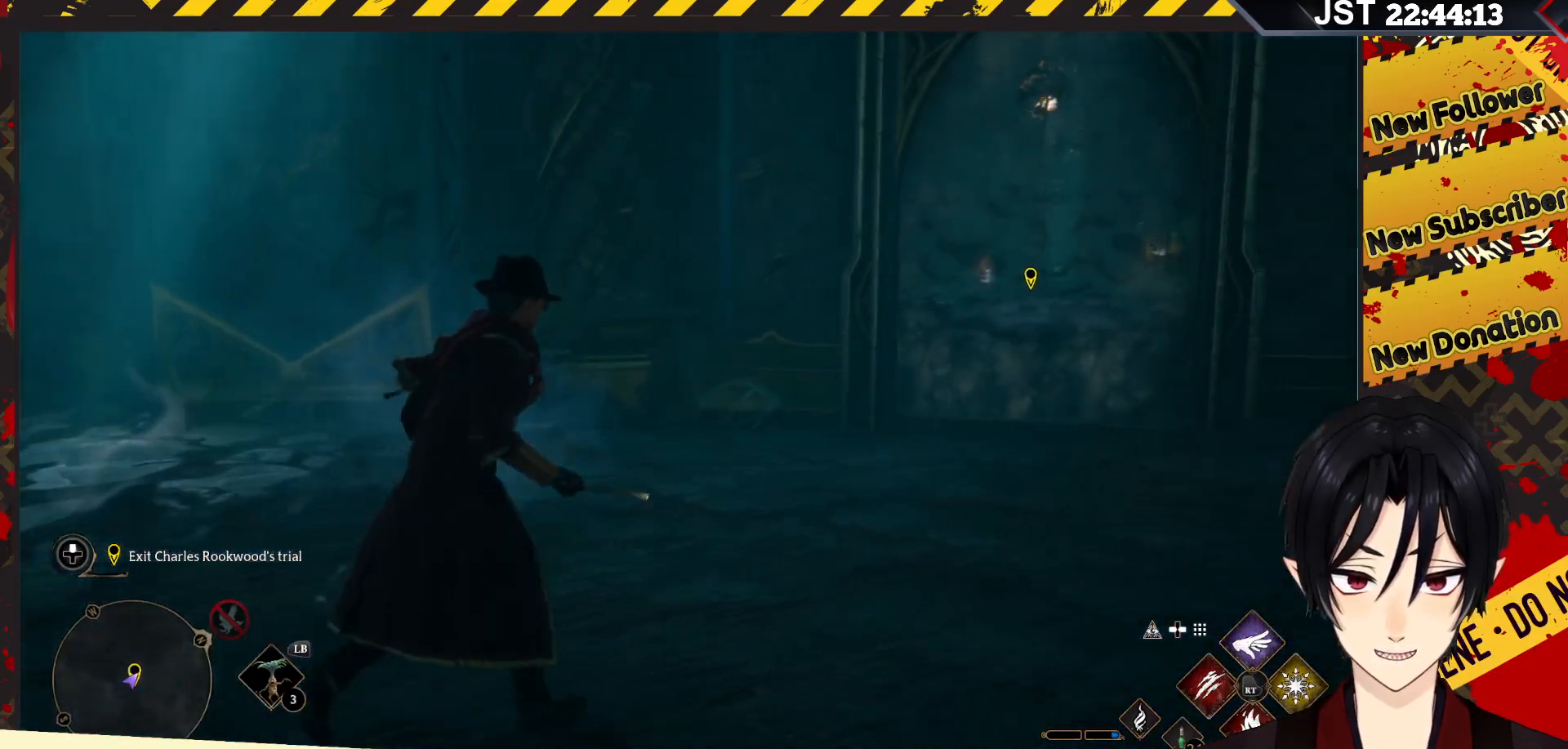
{"buttons": ["B"], "left_stick": "up-right", "right_stick": "center", "events": [[417, "B", "down"]]}
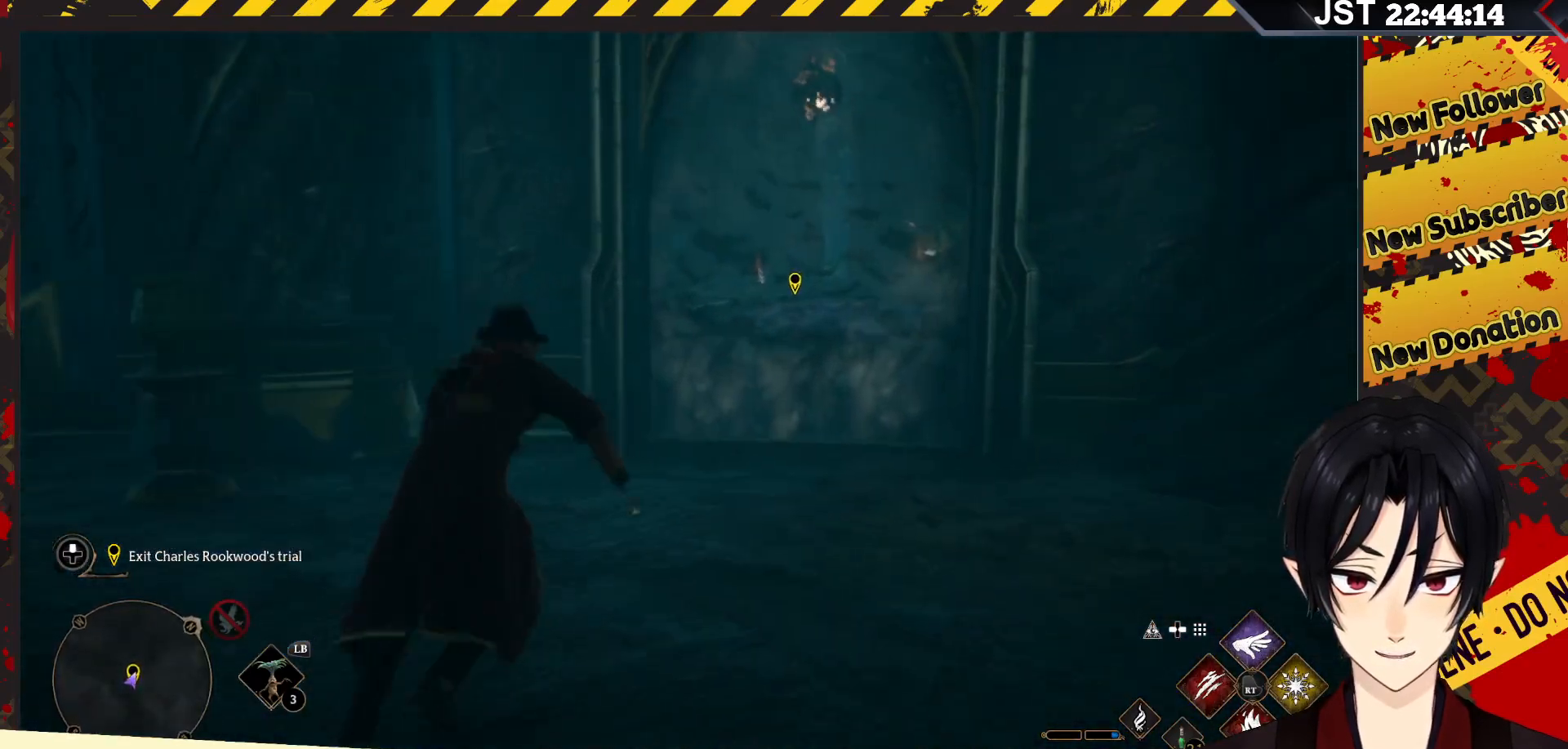
{"buttons": ["B"], "left_stick": "up", "right_stick": "center", "events": [[167, "left_stick", "up"]]}
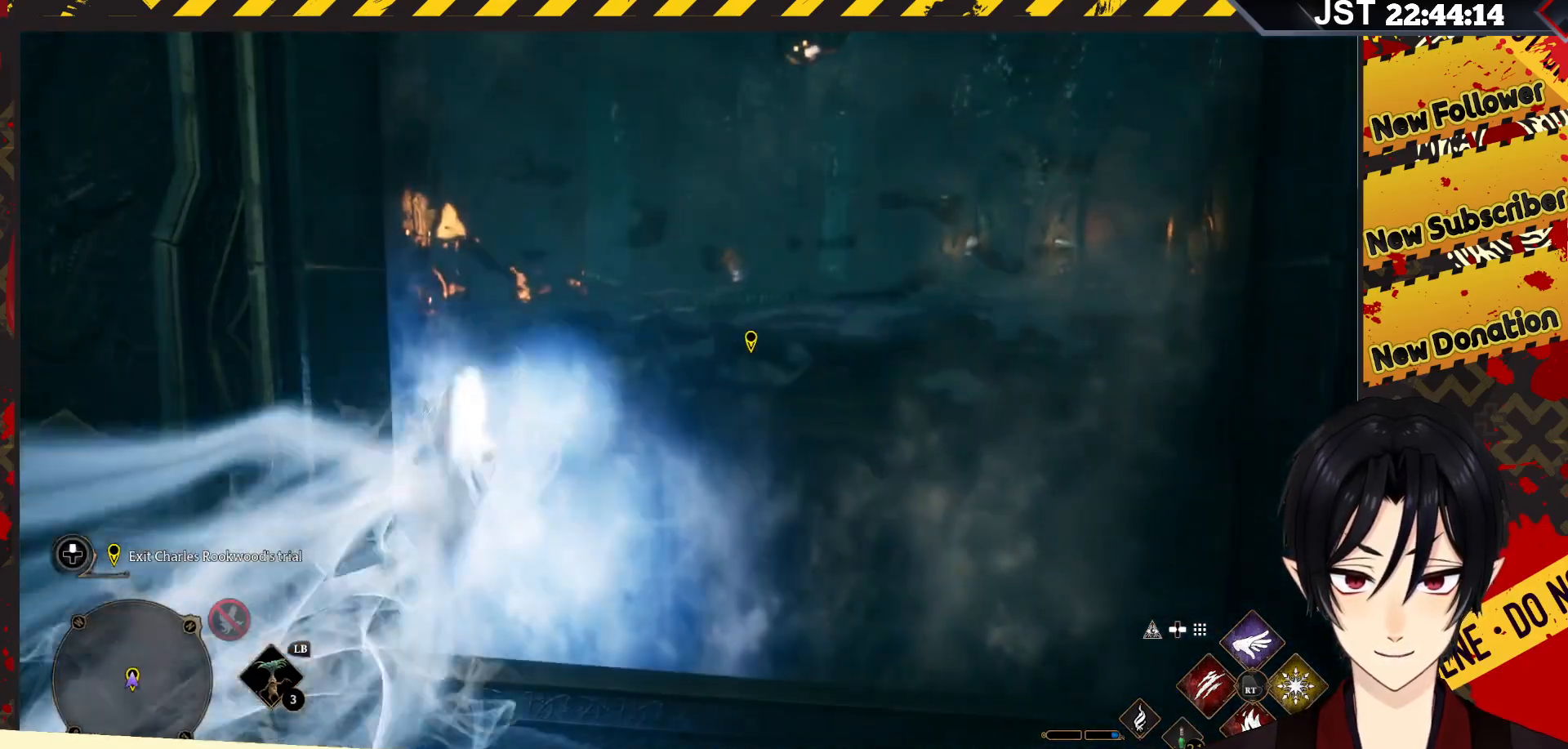
{"buttons": [], "left_stick": "up", "right_stick": "center", "events": [[500, "B", "up"]]}
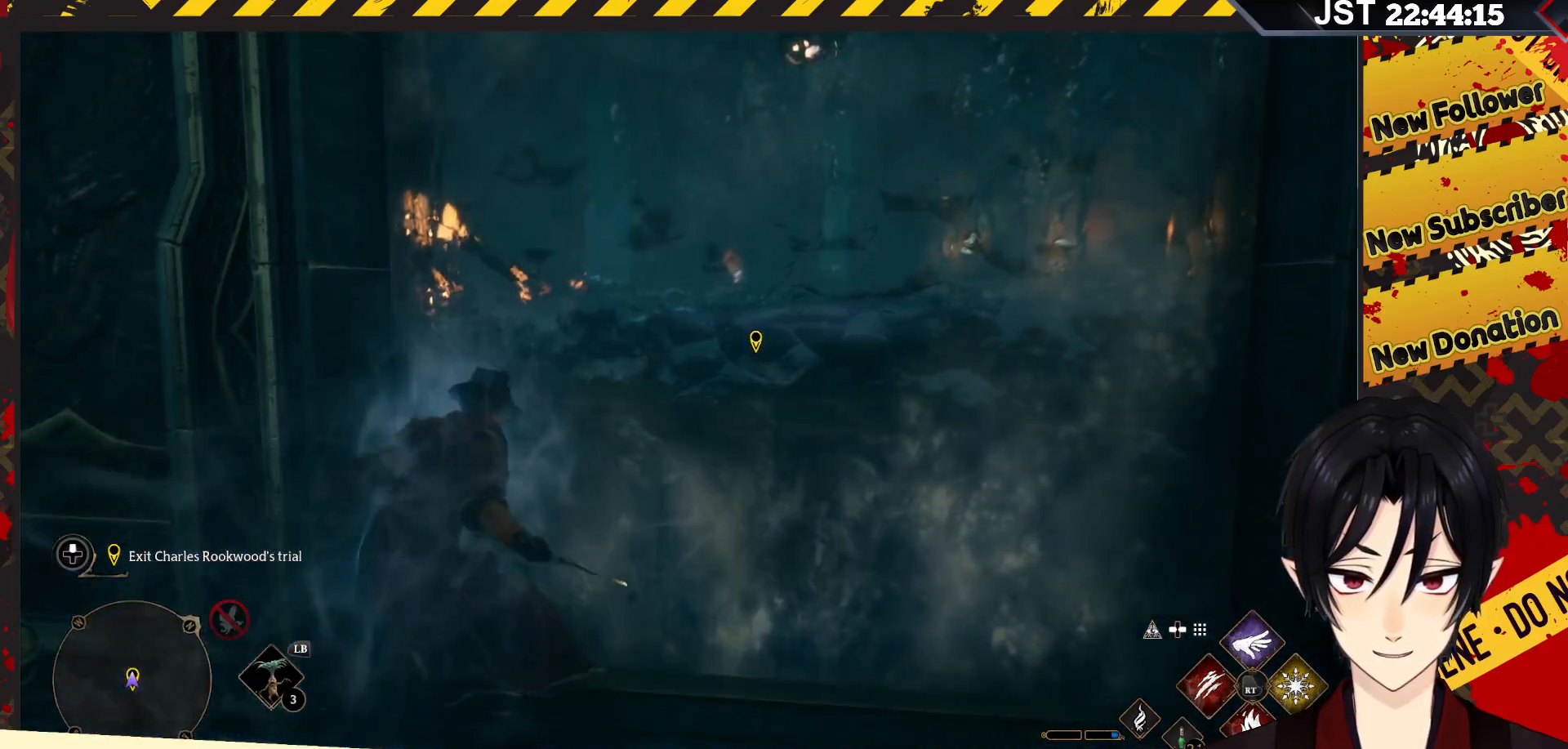
{"buttons": [], "left_stick": "up", "right_stick": "center", "events": []}
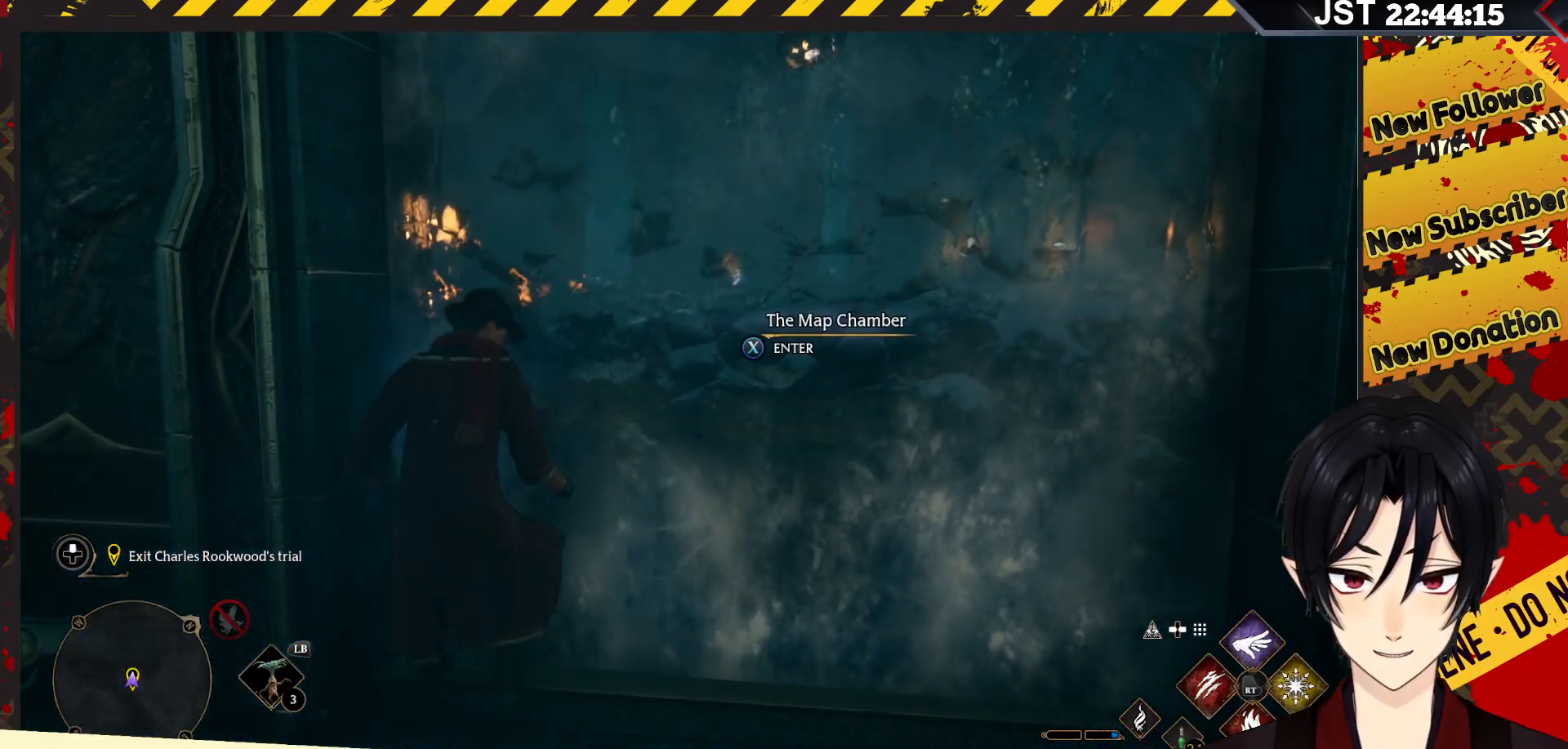
{"buttons": ["X"], "left_stick": "up", "right_stick": "center", "events": [[133, "X", "down"]]}
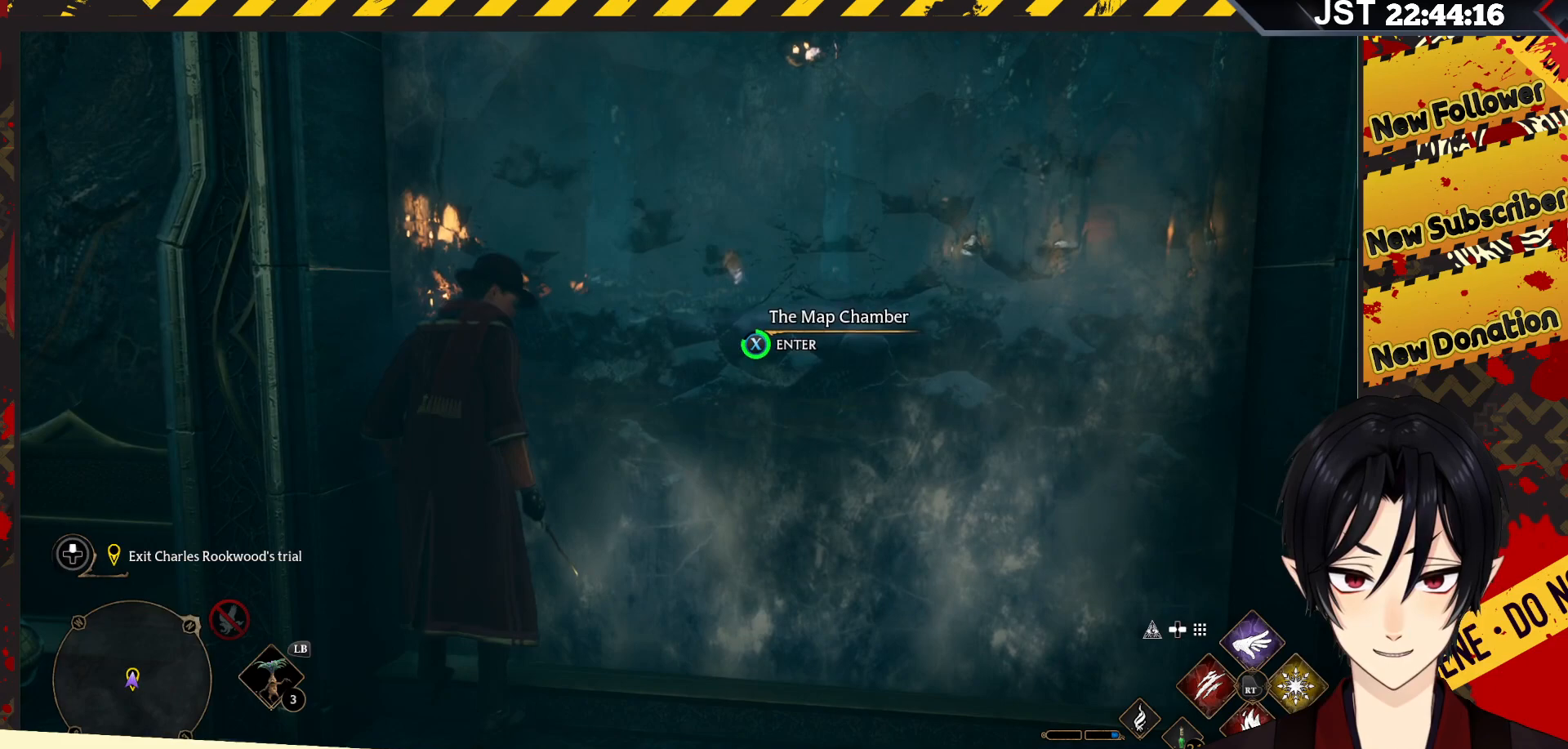
{"buttons": ["X"], "left_stick": "up", "right_stick": "center", "events": []}
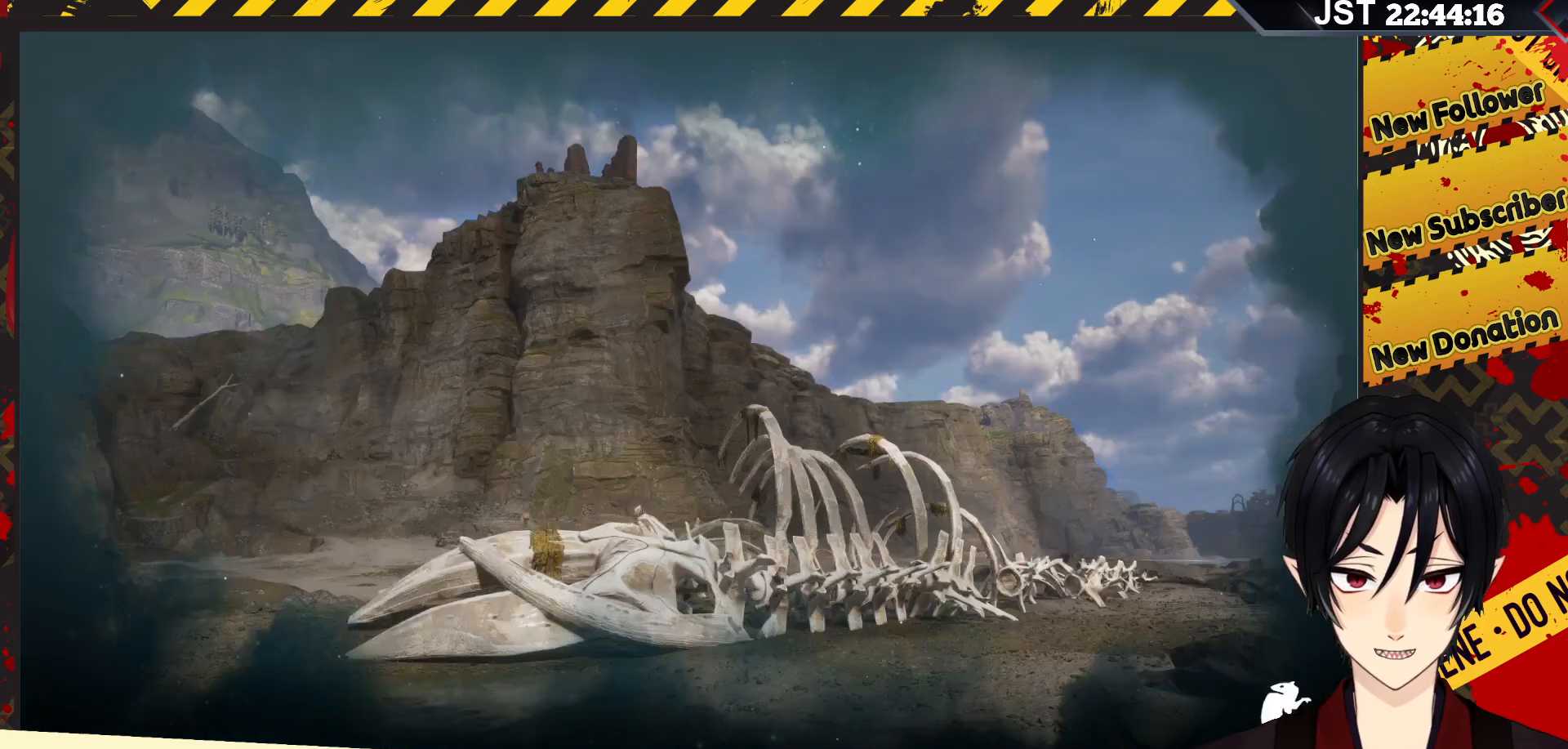
{"buttons": [], "left_stick": "up", "right_stick": "center", "events": [[233, "X", "up"]]}
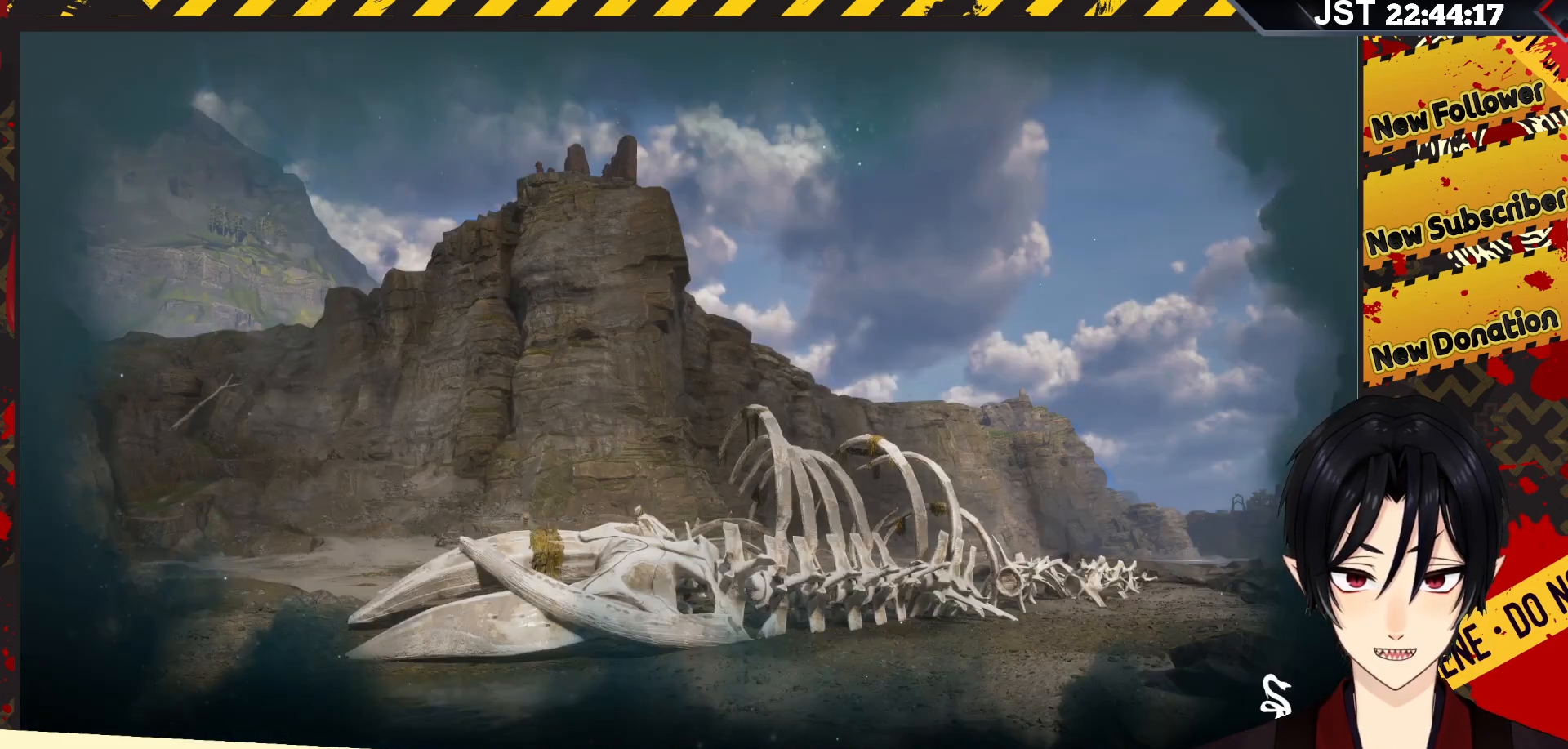
{"buttons": [], "left_stick": "up", "right_stick": "center", "events": []}
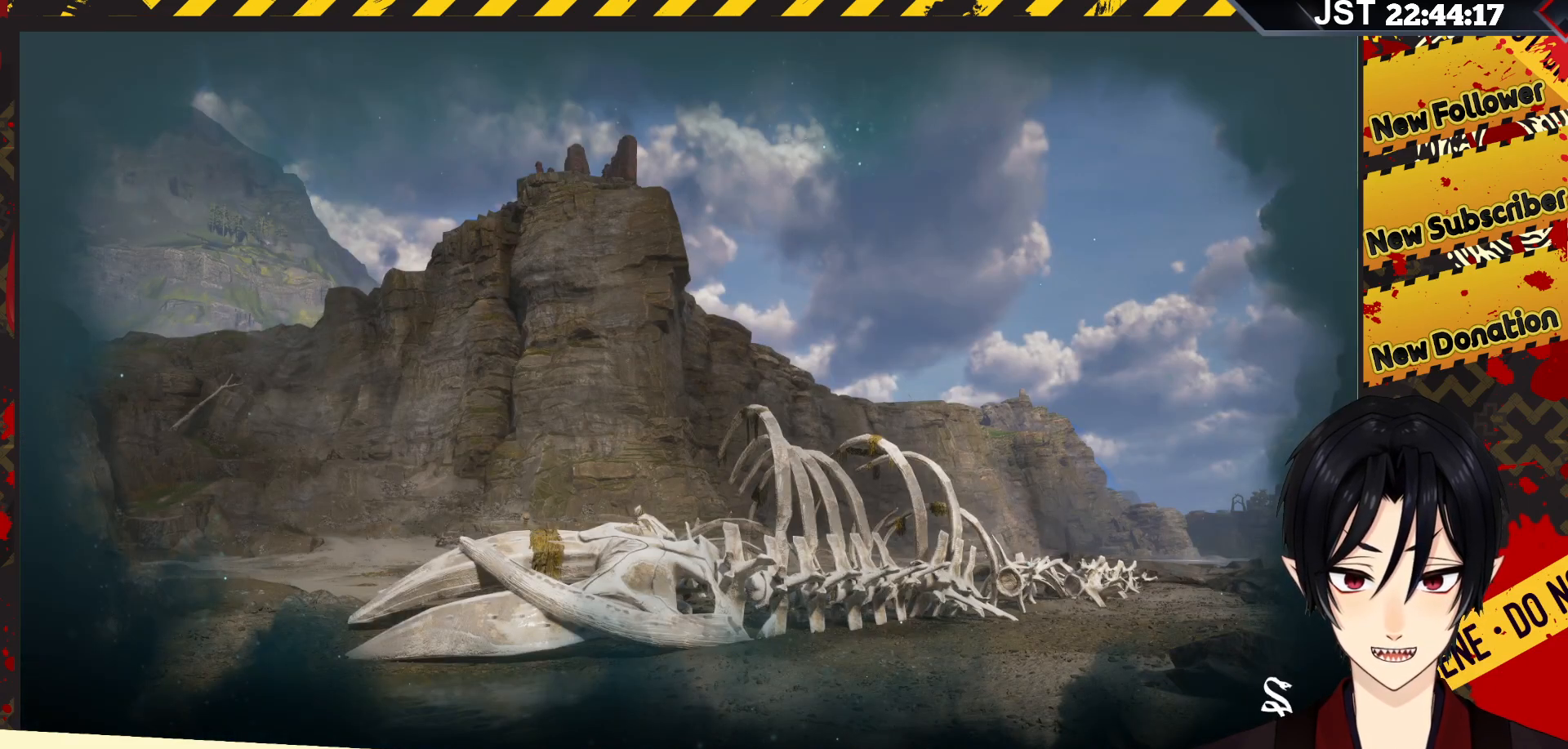
{"buttons": [], "left_stick": "up", "right_stick": "center", "events": []}
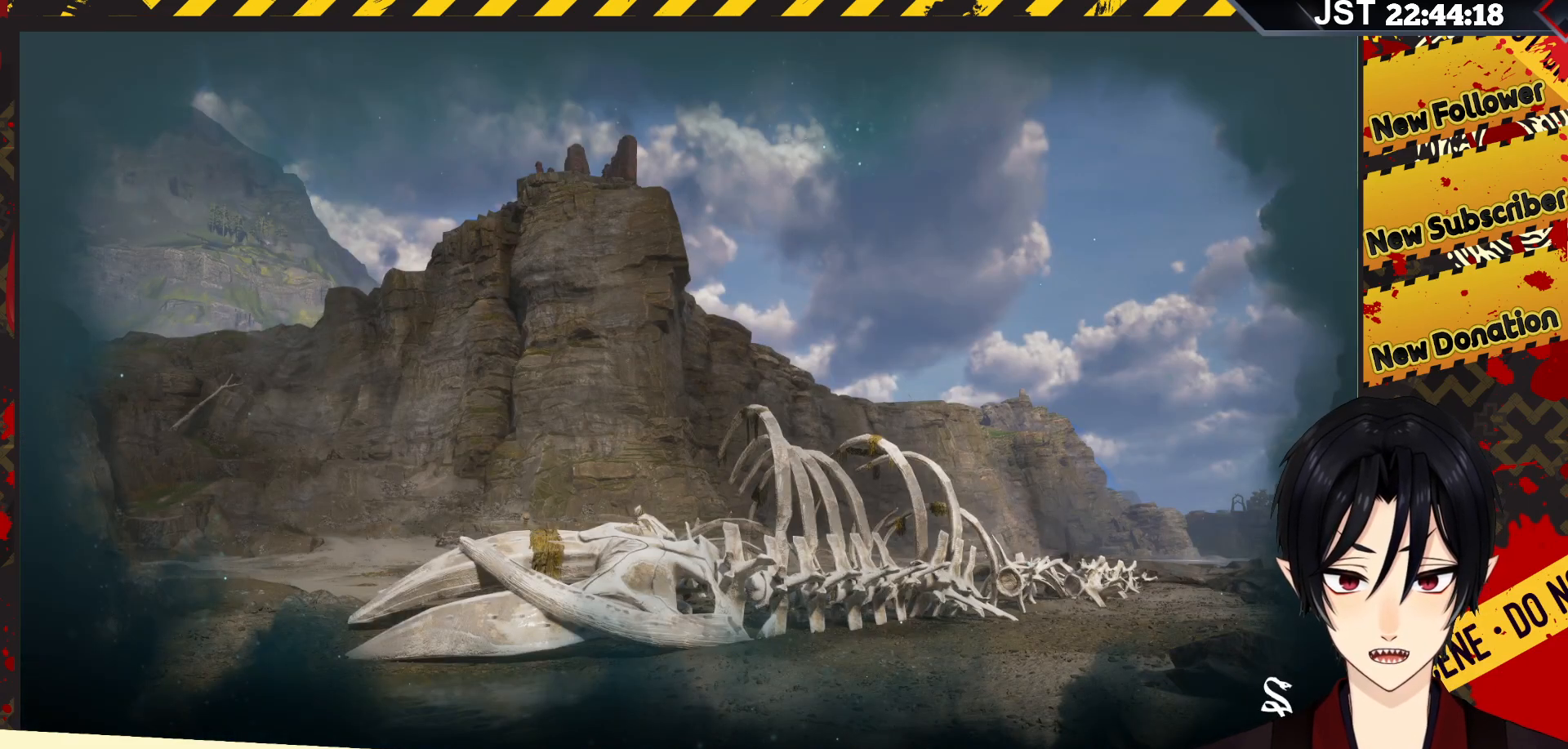
{"buttons": [], "left_stick": "up", "right_stick": "center", "events": []}
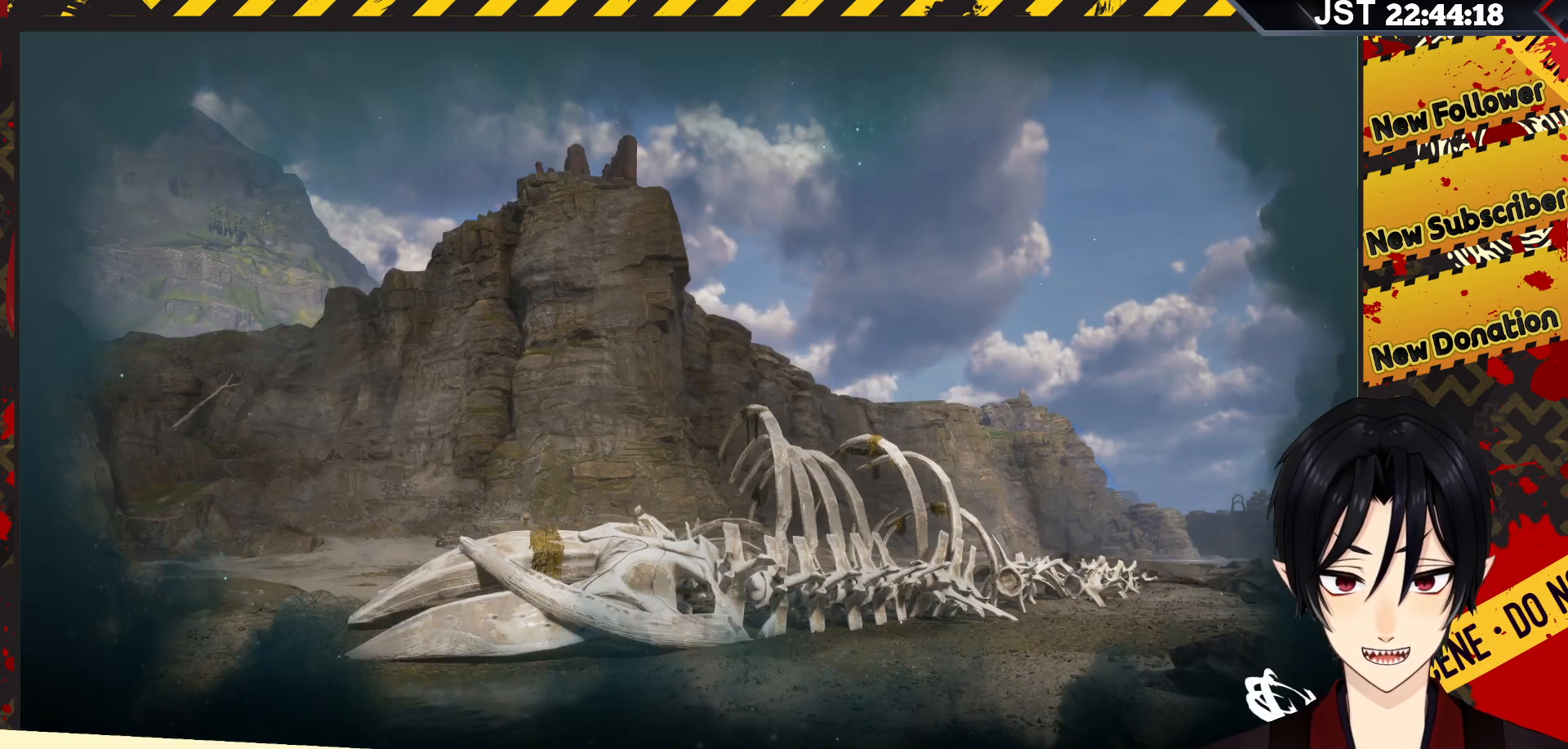
{"buttons": [], "left_stick": "center", "right_stick": "center", "events": [[283, "left_stick", "up-right"], [383, "left_stick", "center"]]}